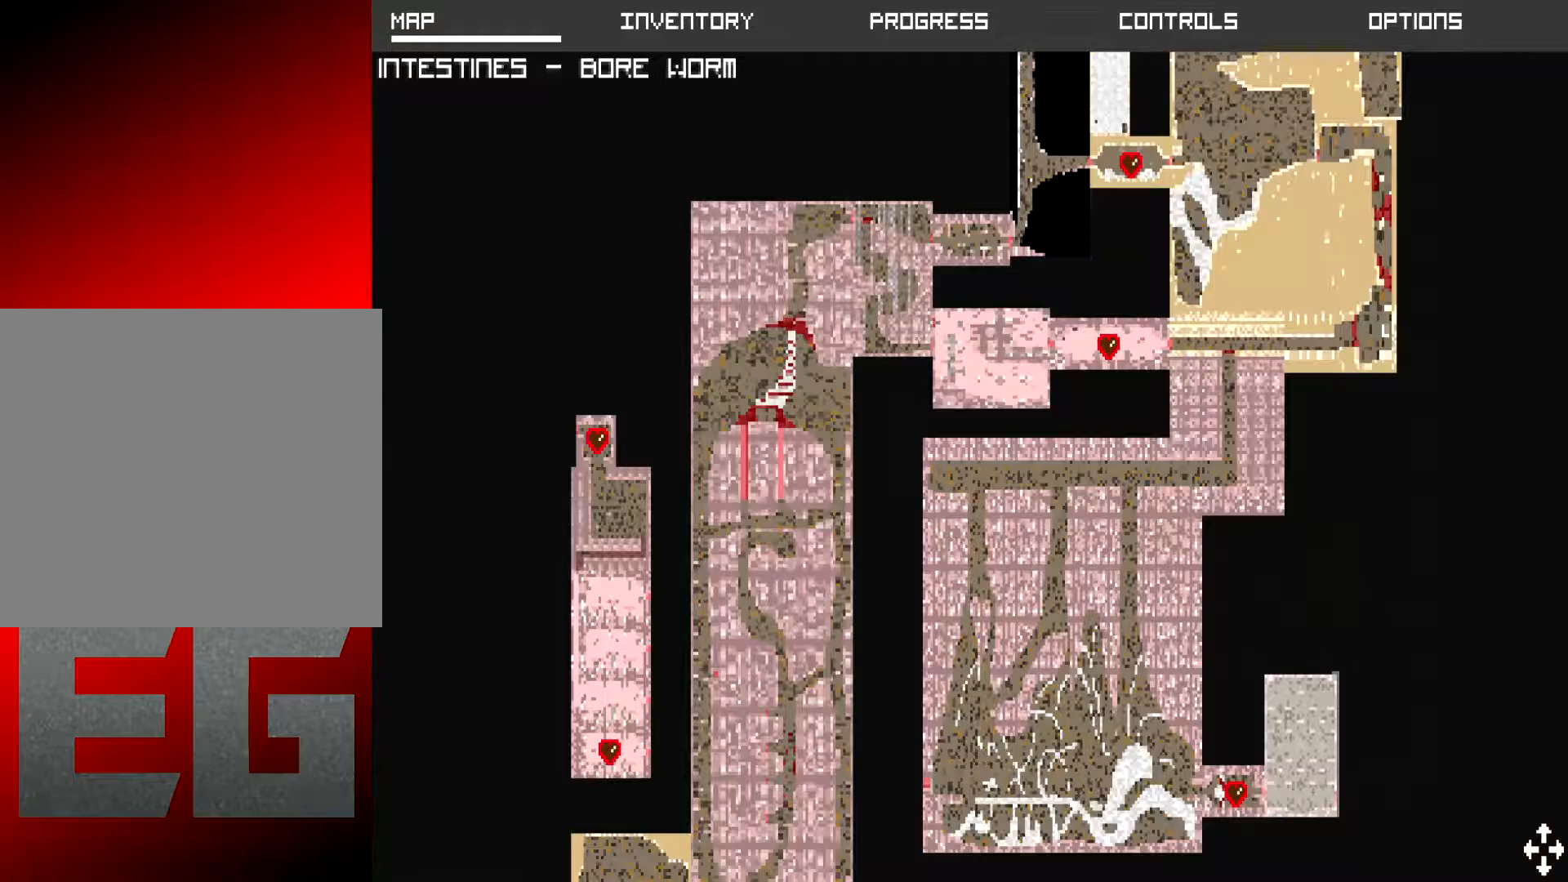
Gameplay with a controller (Xbox layout); each line is a JSON object with the inputs held at the frame after it. "events" lists button and stick changes between this image and that frame as [ms after this image, input, new state], when the widget could be followed in between. Not read: L3 R3 right_stick.
{"buttons": [], "left_stick": "center", "events": [[183, "L1", "down"], [334, "L1", "up"]]}
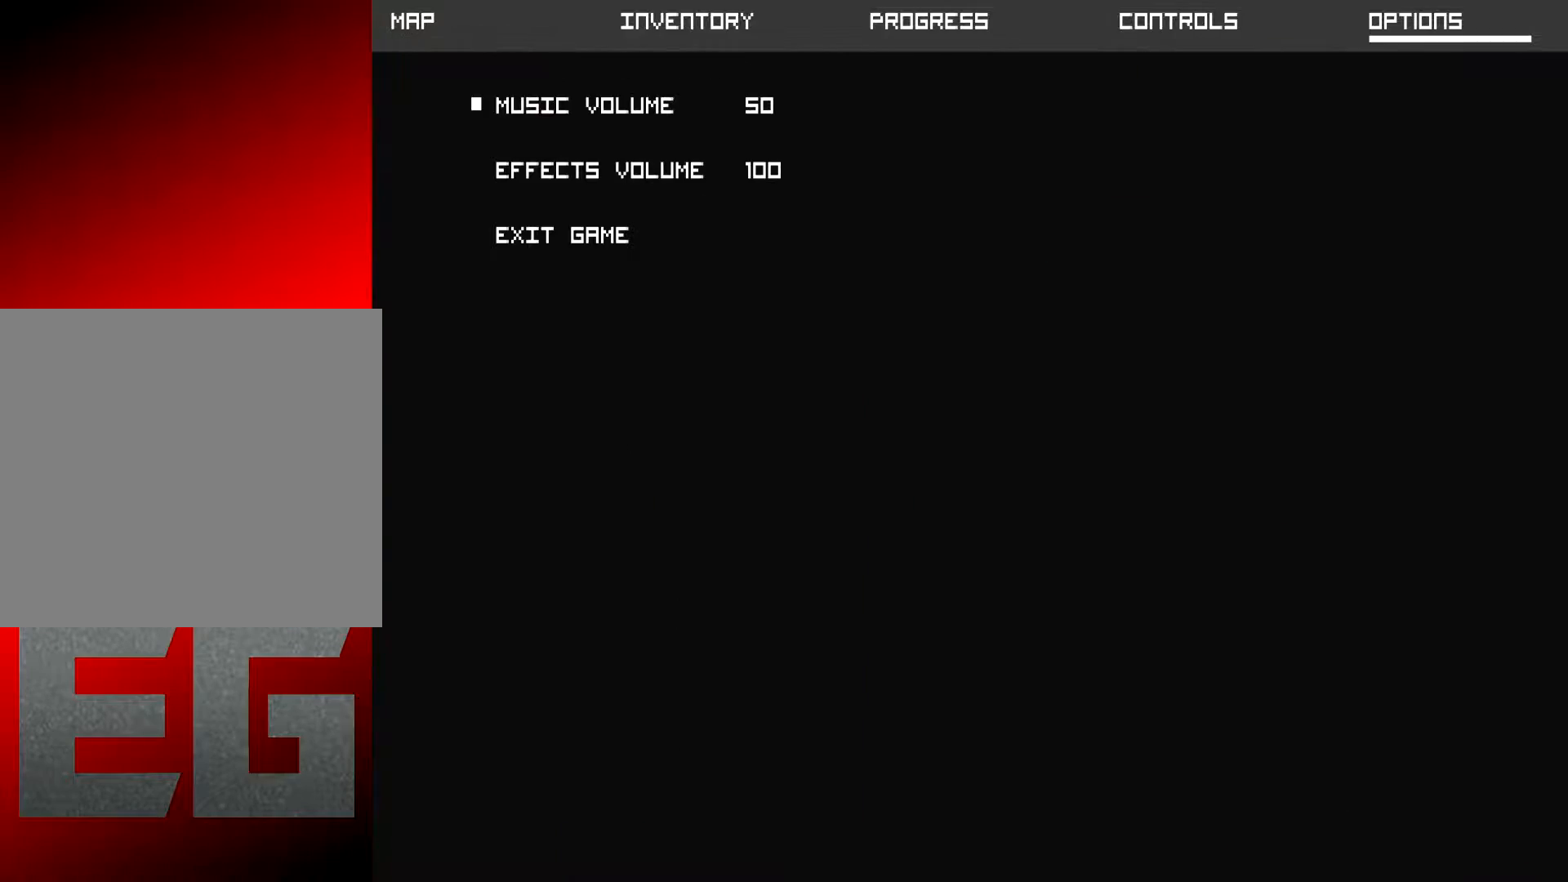
{"buttons": ["R1", "R2"], "left_stick": "center"}
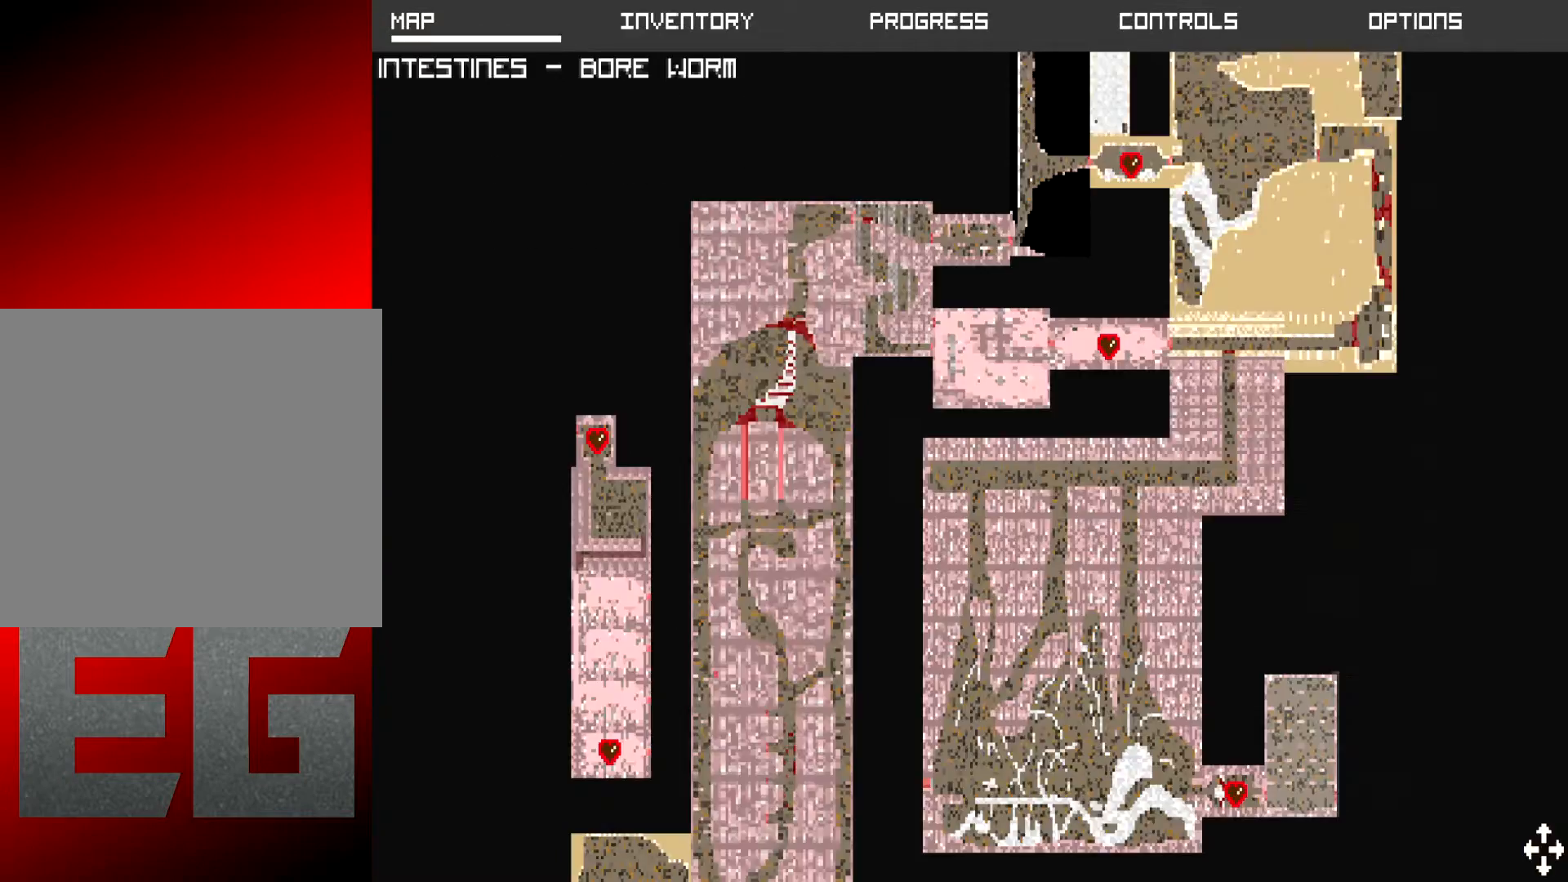
{"buttons": [], "left_stick": "center", "events": [[167, "R1", "up"], [167, "R2", "up"]]}
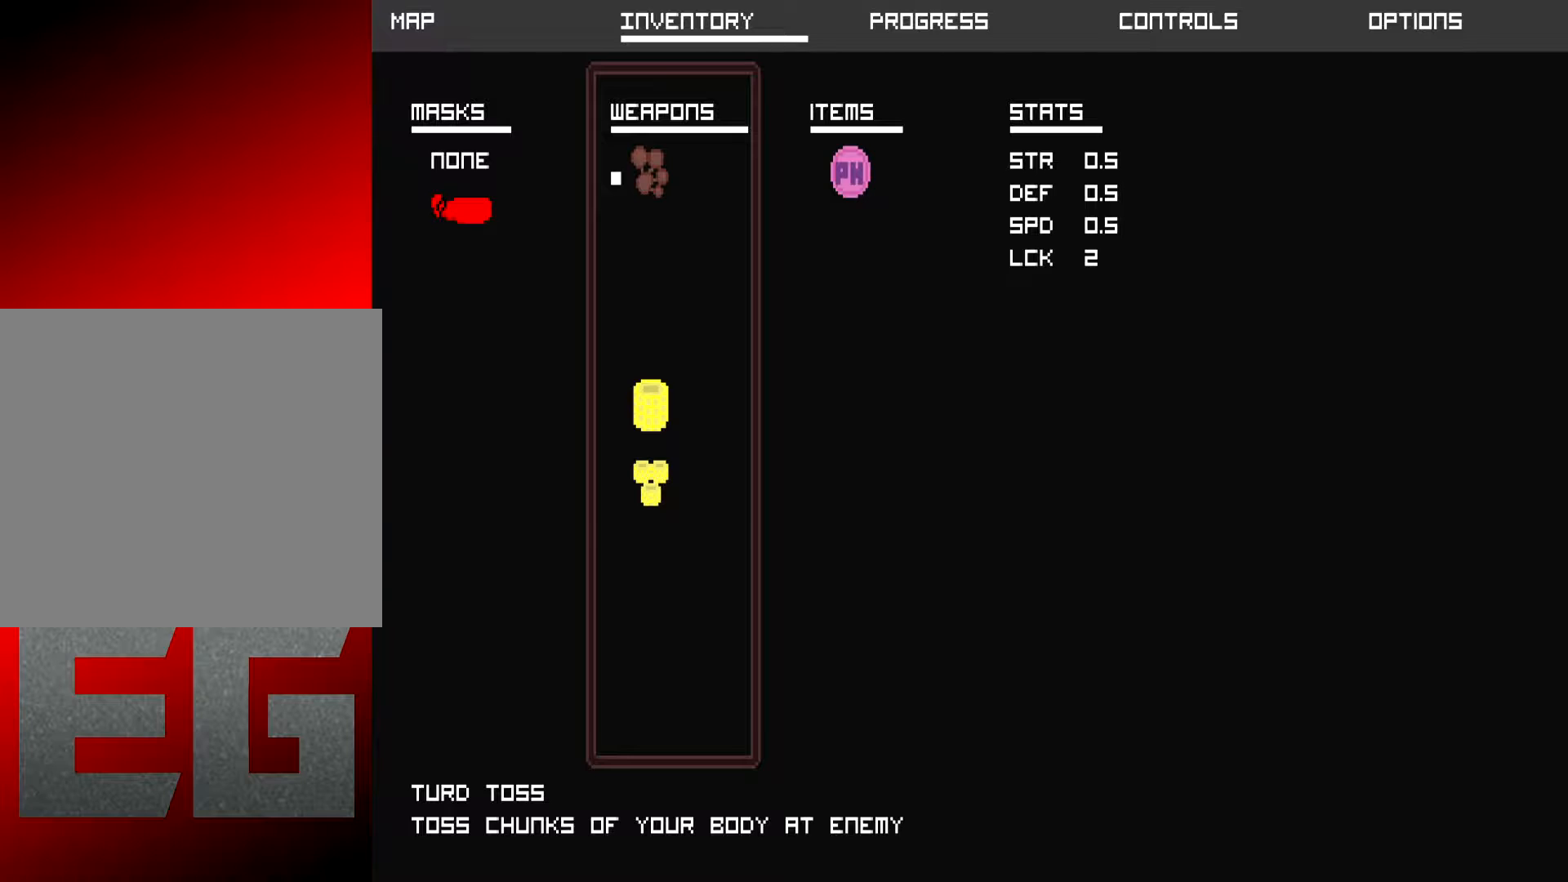
{"buttons": ["R1", "R2"], "left_stick": "center", "events": [[467, "R1", "down"], [467, "R2", "down"]]}
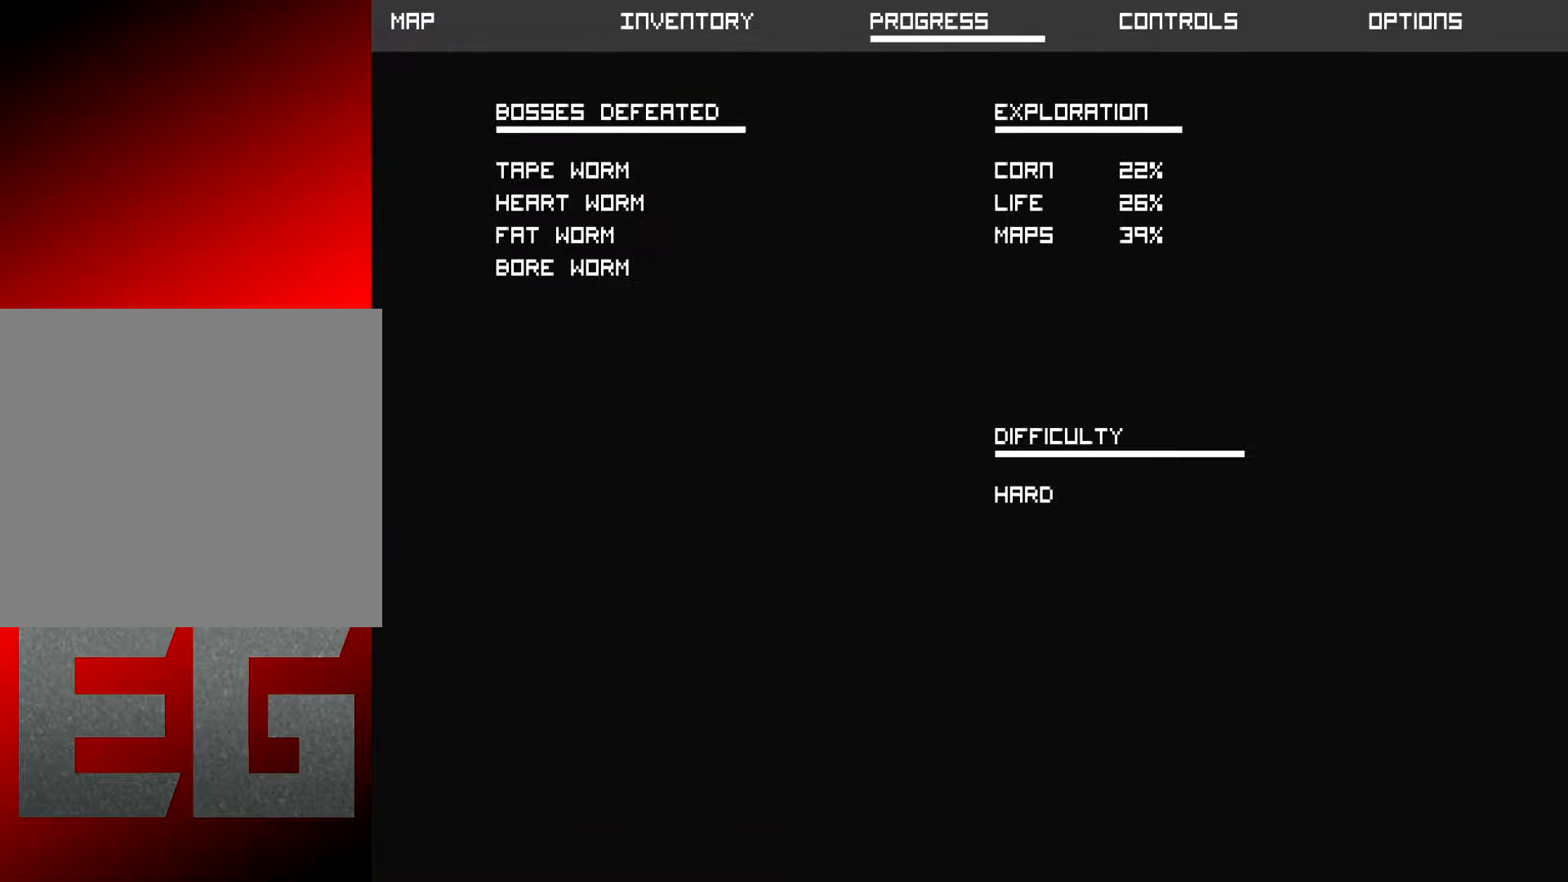
{"buttons": [], "left_stick": "center", "events": [[117, "R1", "up"], [117, "R2", "up"]]}
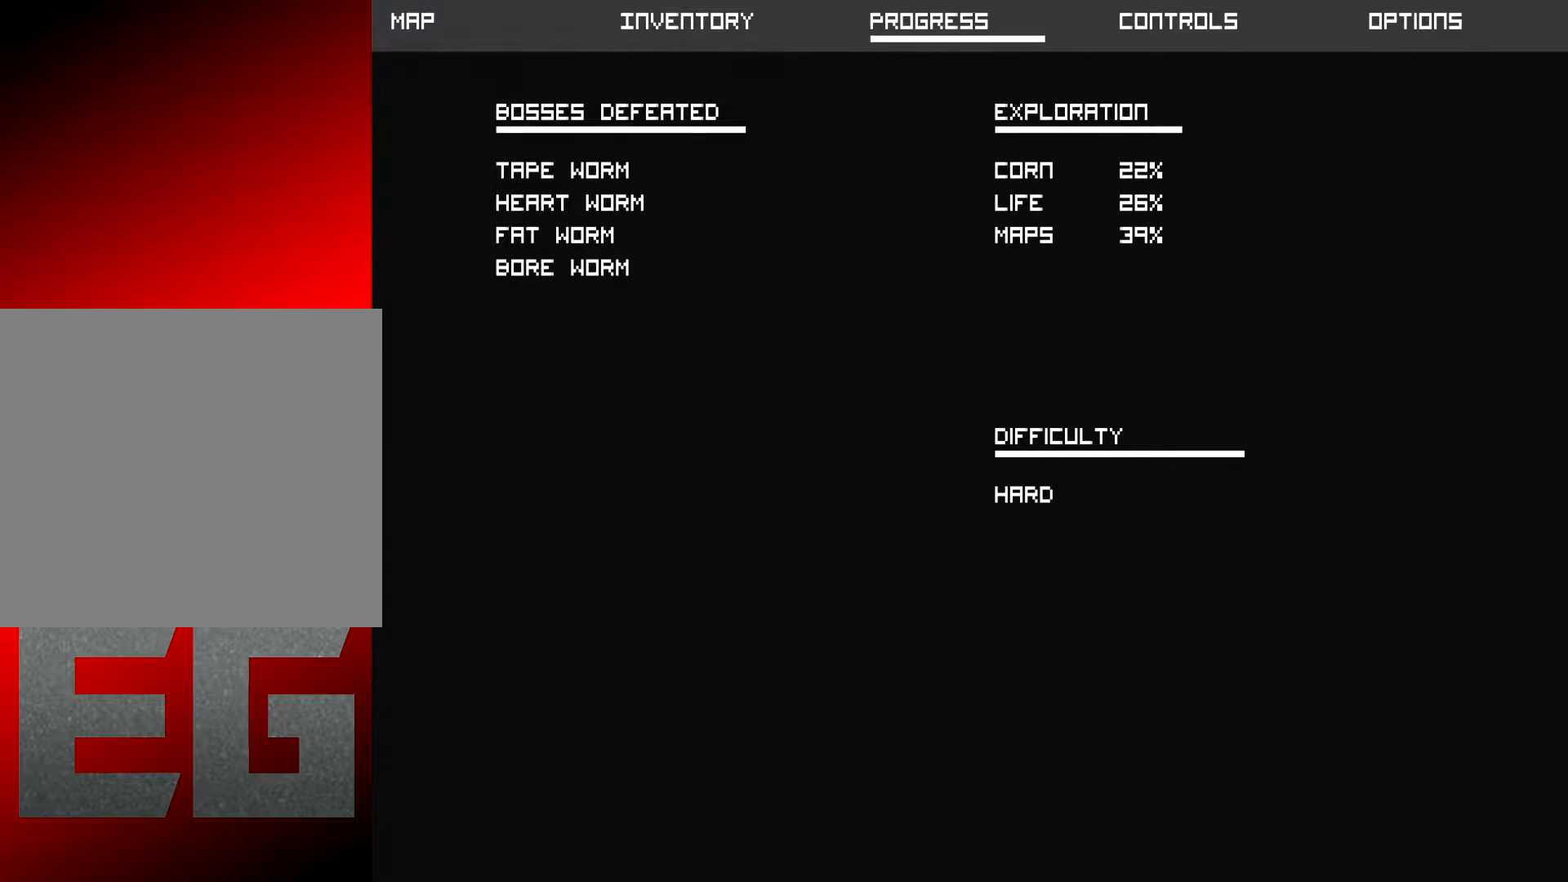
{"buttons": [], "left_stick": "center", "events": []}
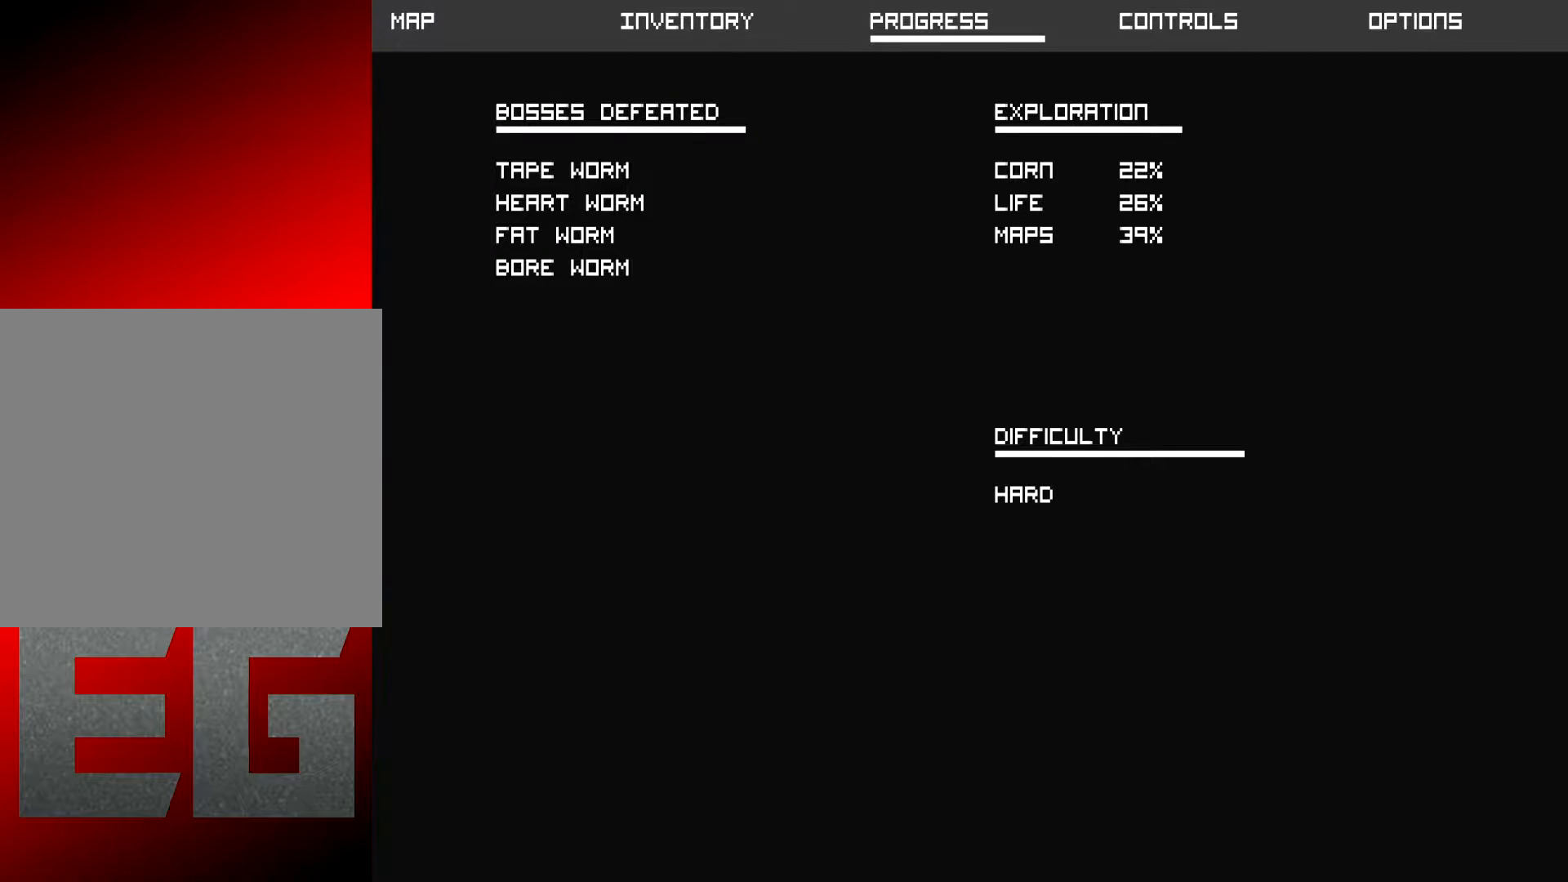
{"buttons": [], "left_stick": "center", "events": []}
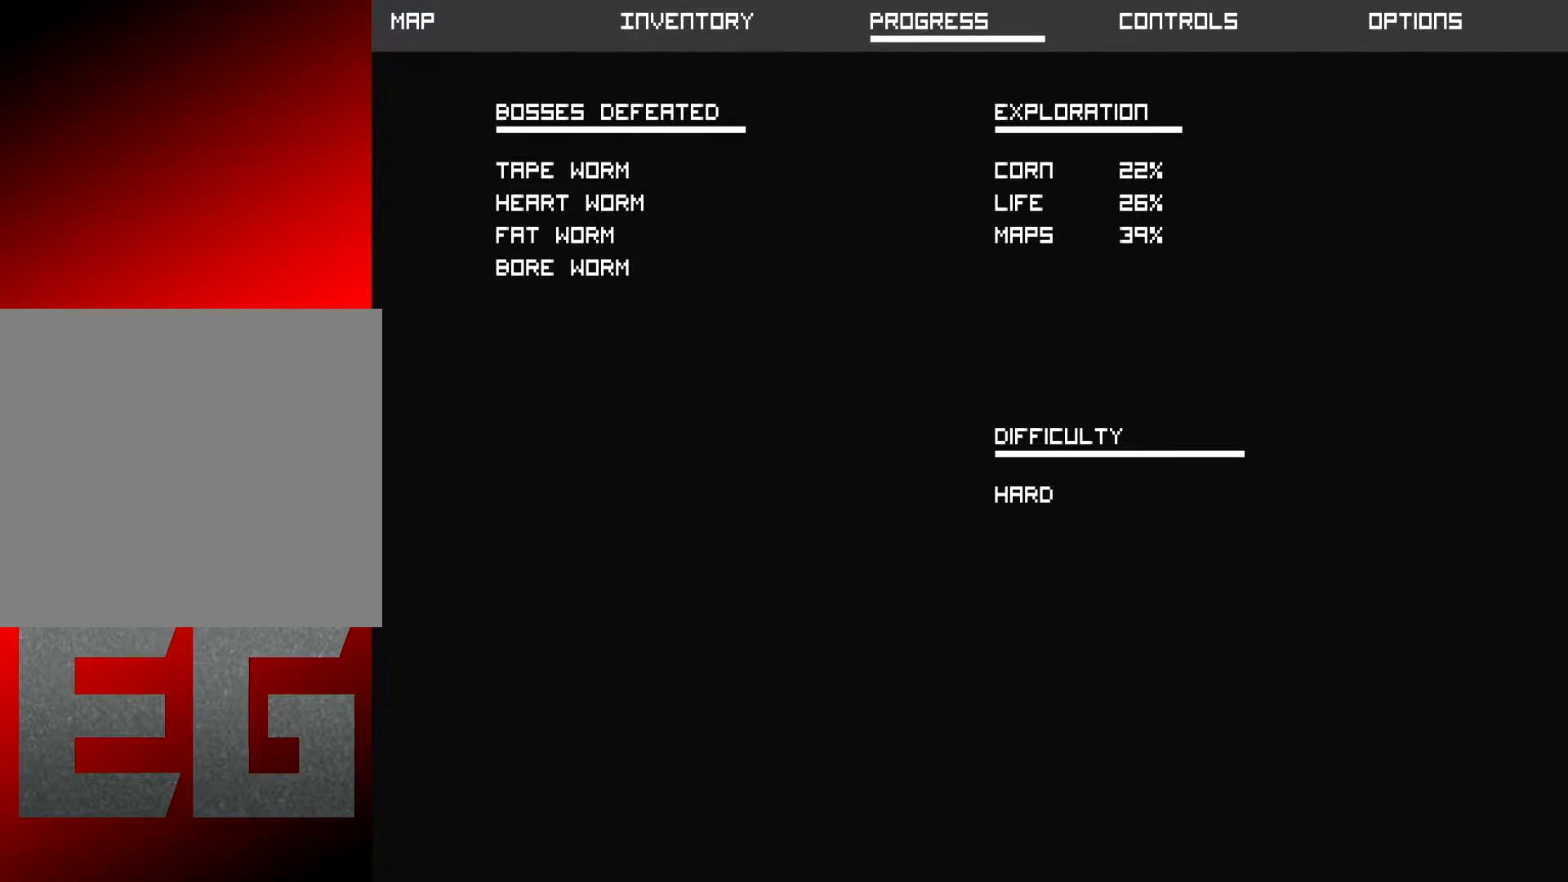
{"buttons": ["L1"], "left_stick": "center", "events": [[401, "L1", "down"]]}
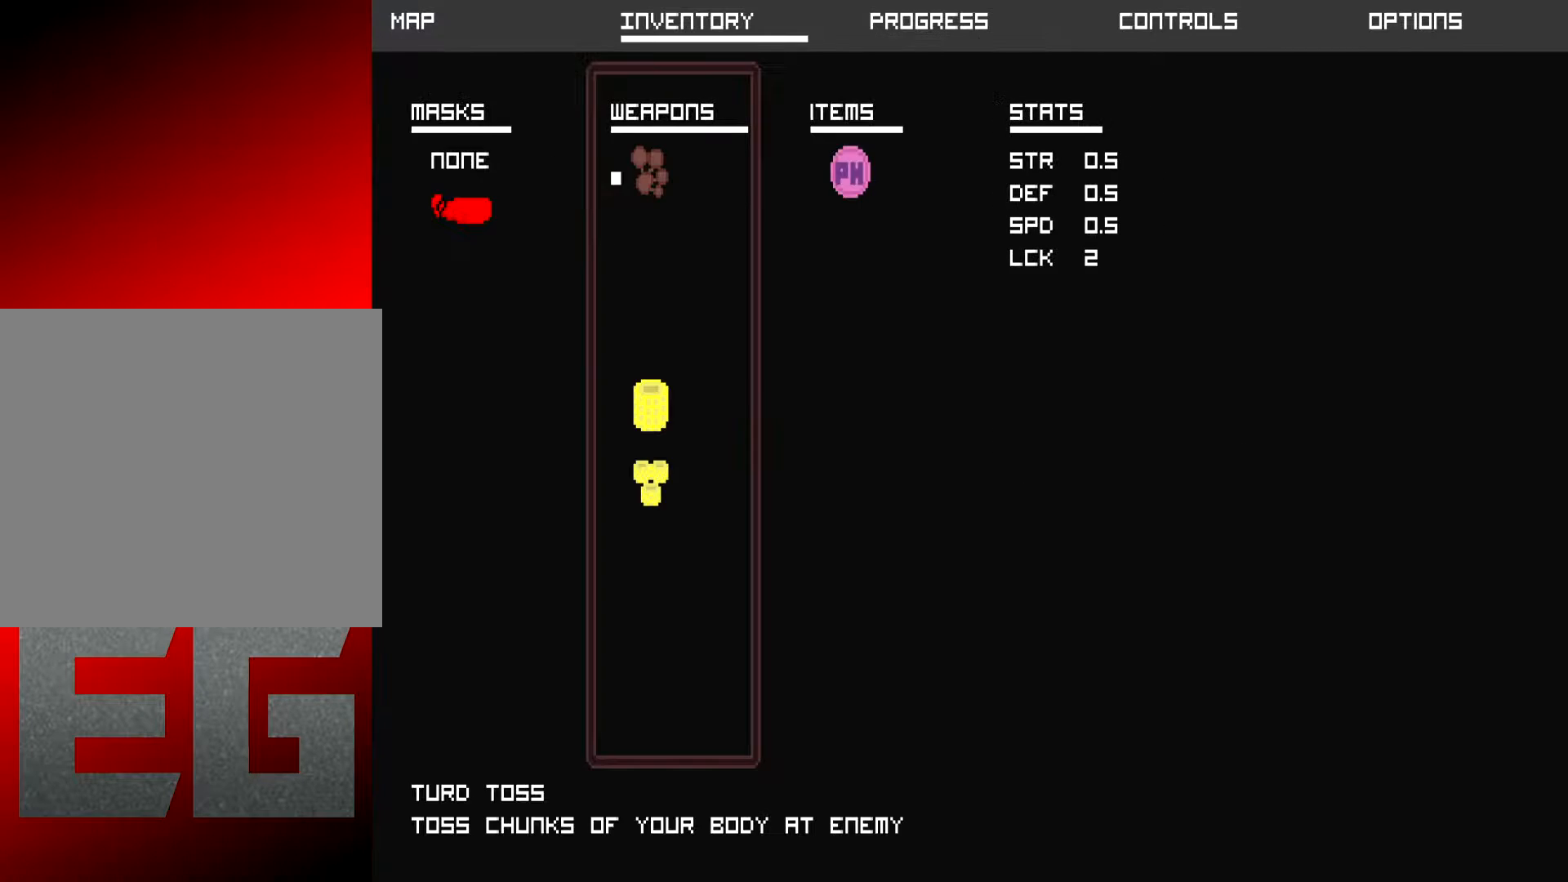
{"buttons": [], "left_stick": "center", "events": [[67, "L1", "up"], [300, "L1", "down"], [400, "L1", "up"]]}
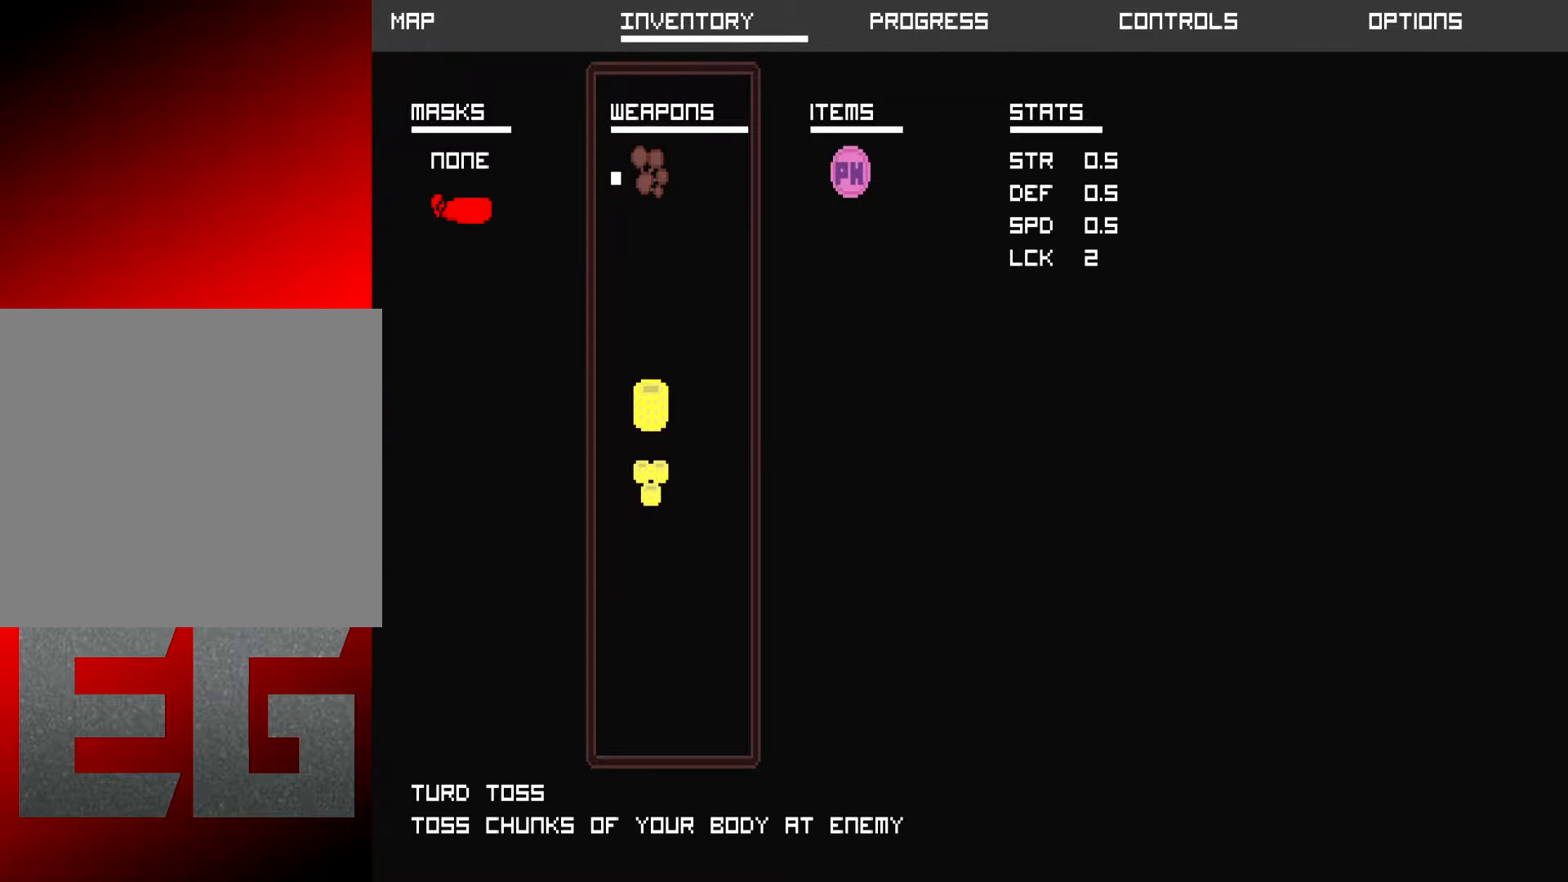
{"buttons": [], "left_stick": "center", "events": []}
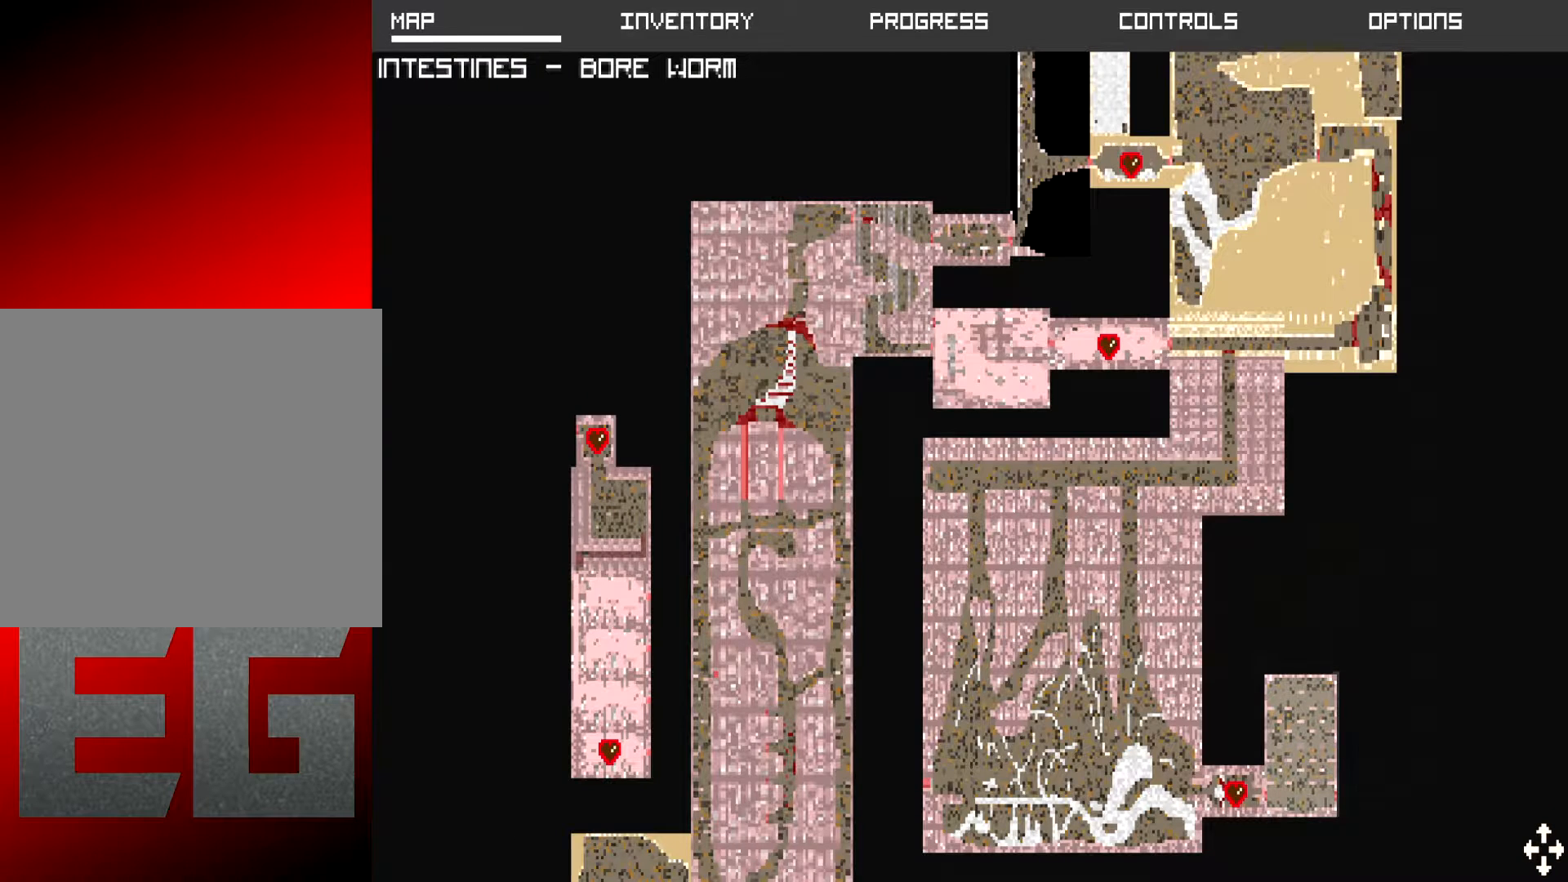
{"buttons": [], "left_stick": "center", "events": []}
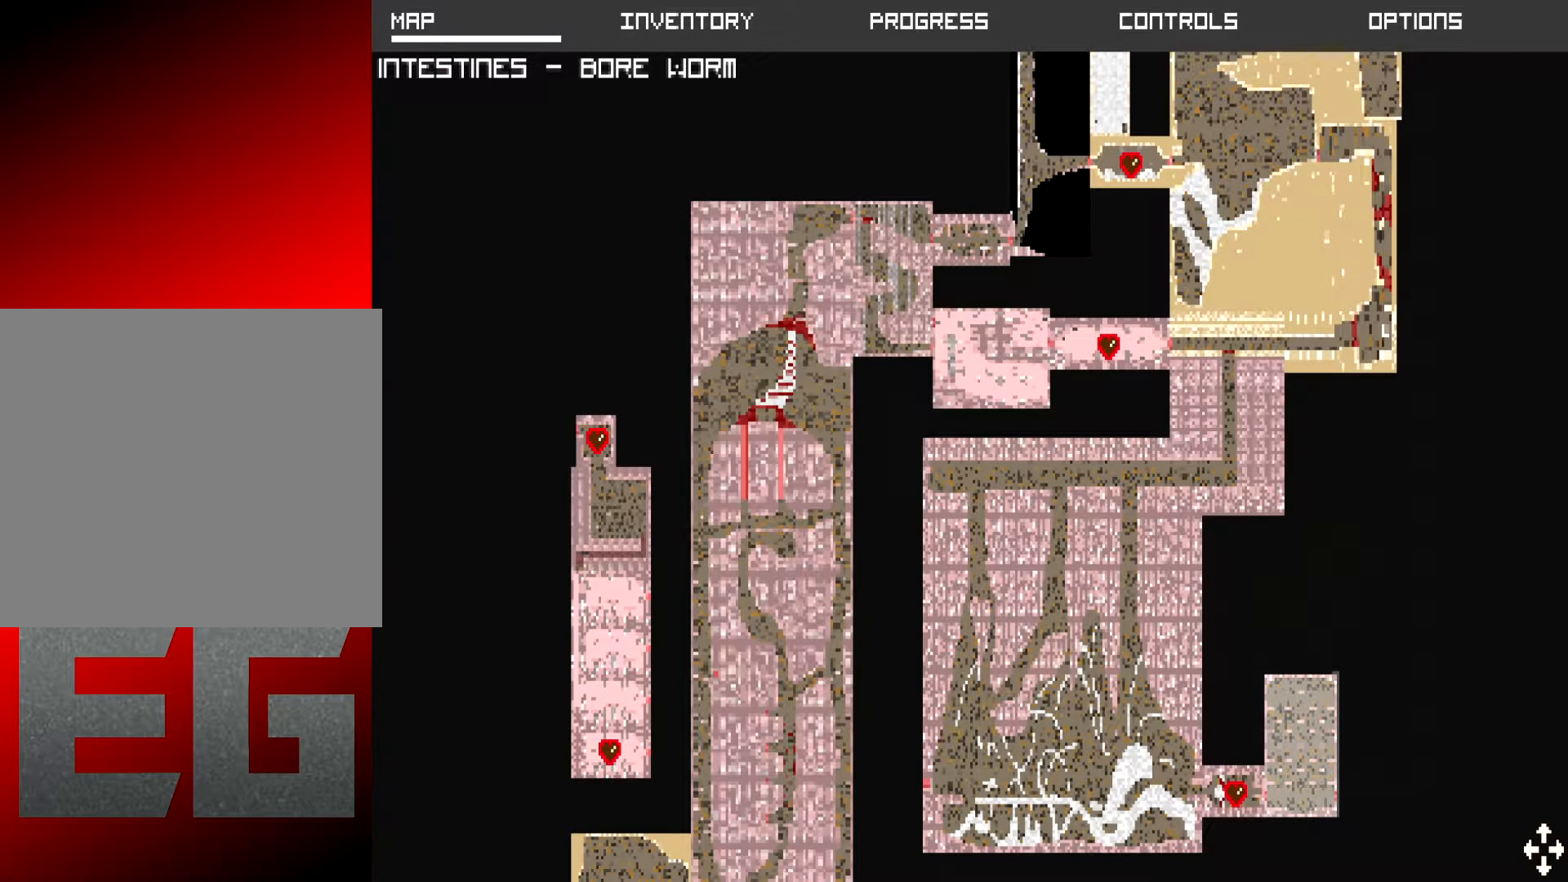
{"buttons": [], "left_stick": "center", "events": []}
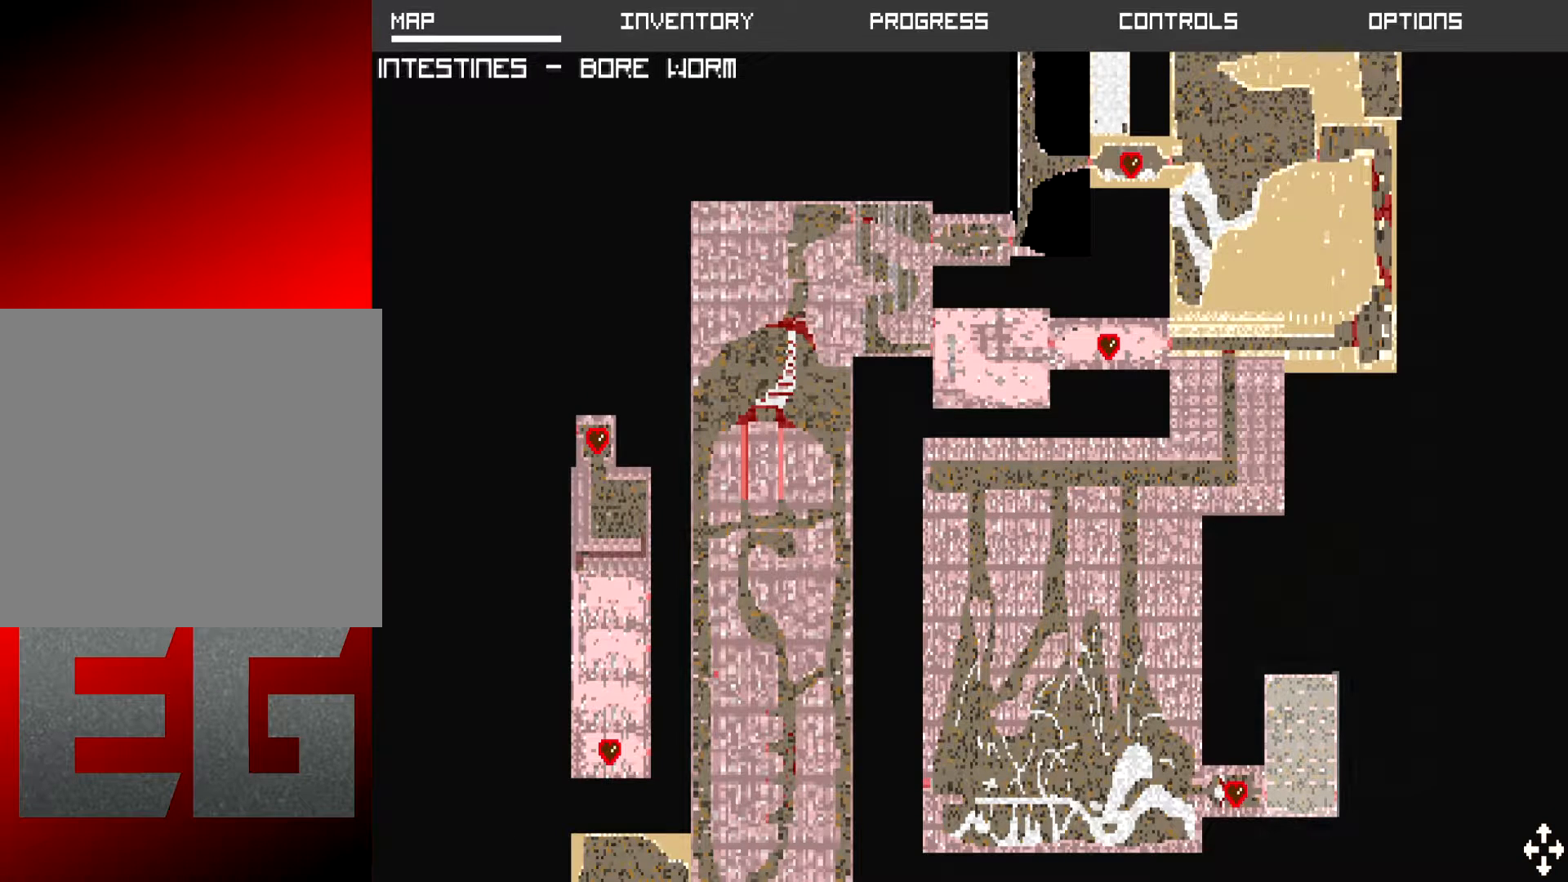
{"buttons": [], "left_stick": "up", "events": [[484, "left_stick", "up"]]}
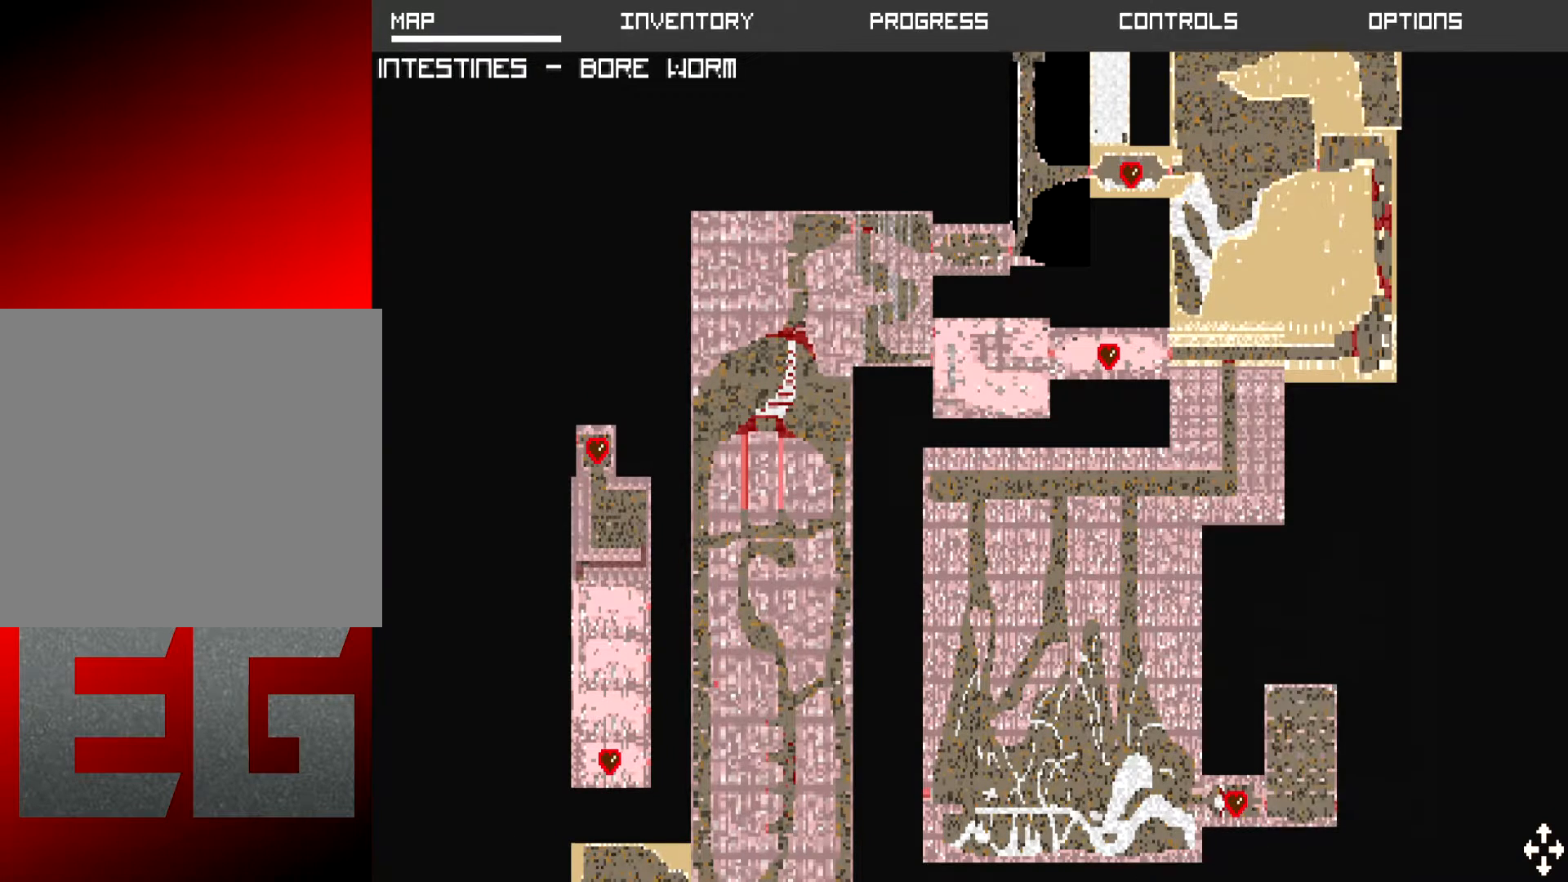
{"buttons": [], "left_stick": "center", "events": [[251, "left_stick", "center"]]}
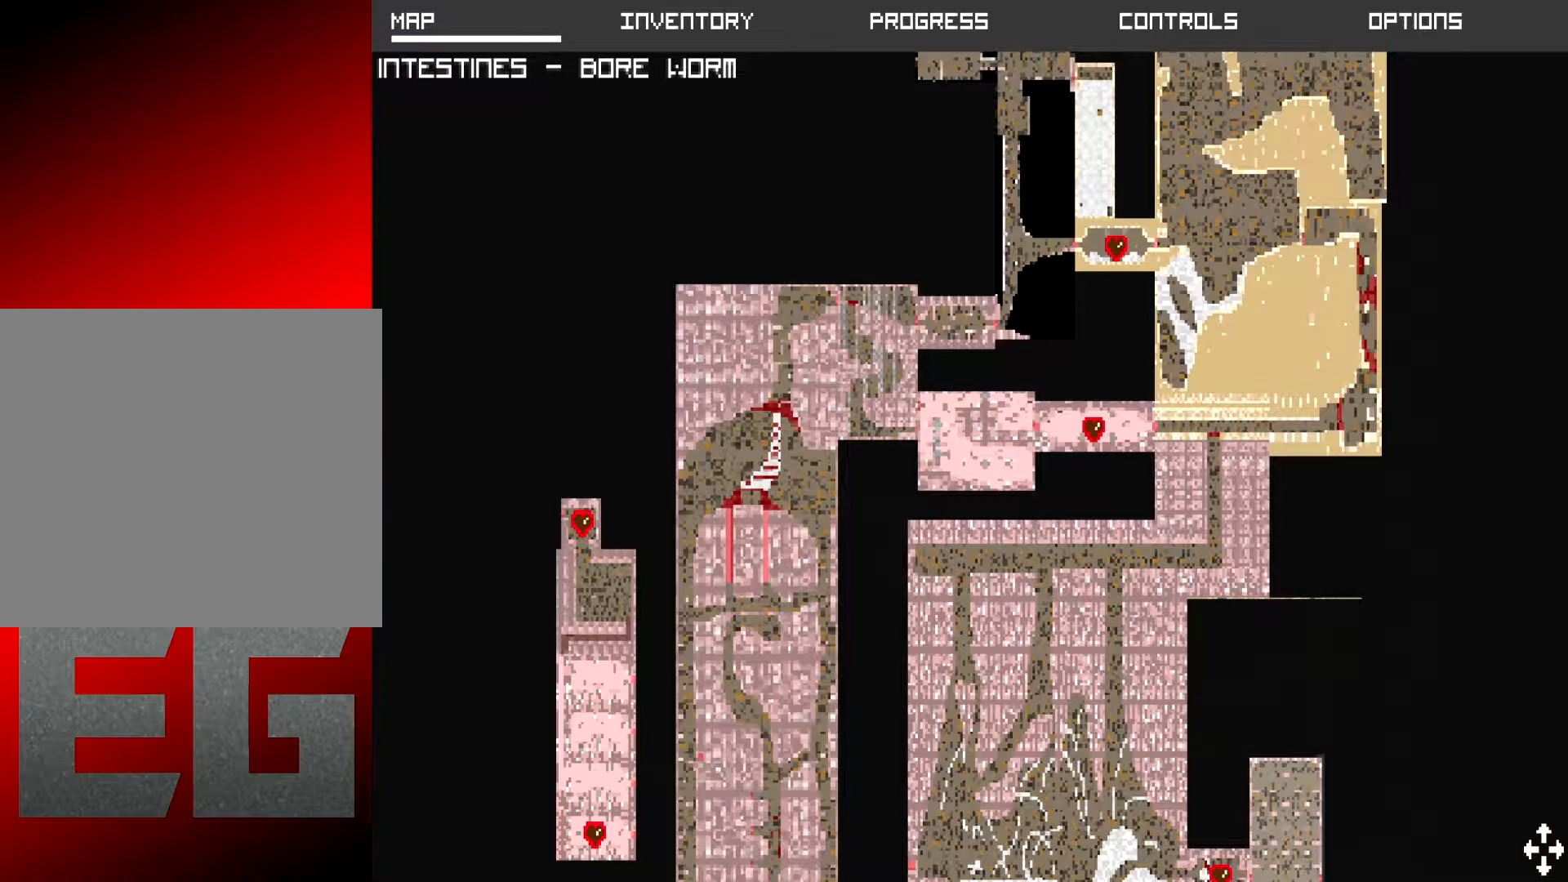
{"buttons": [], "left_stick": "down", "events": [[267, "left_stick", "down"]]}
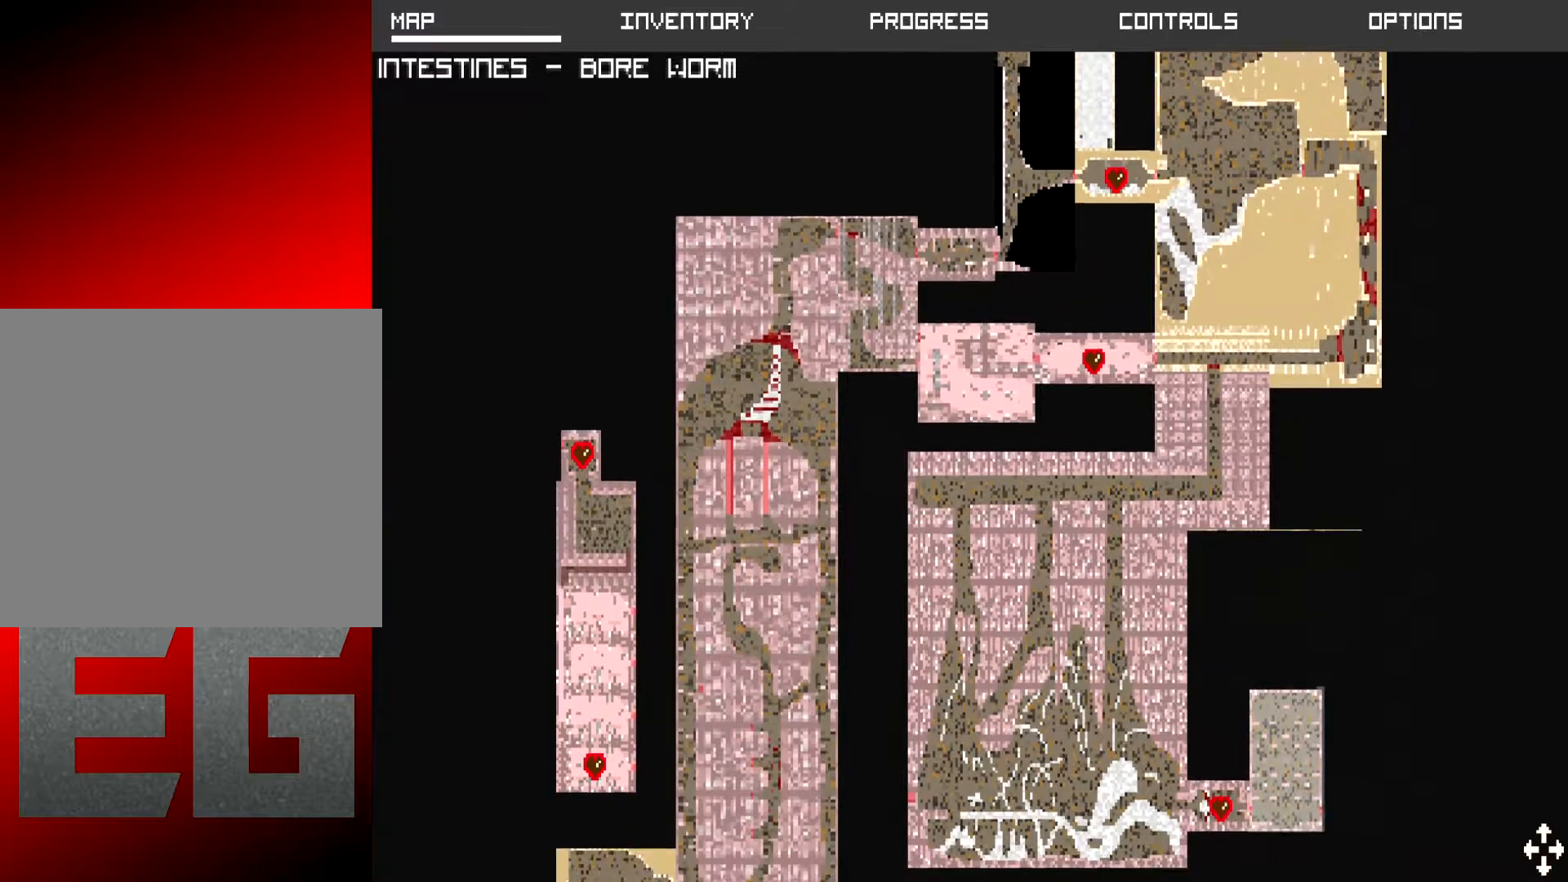
{"buttons": [], "left_stick": "center", "events": [[467, "left_stick", "center"]]}
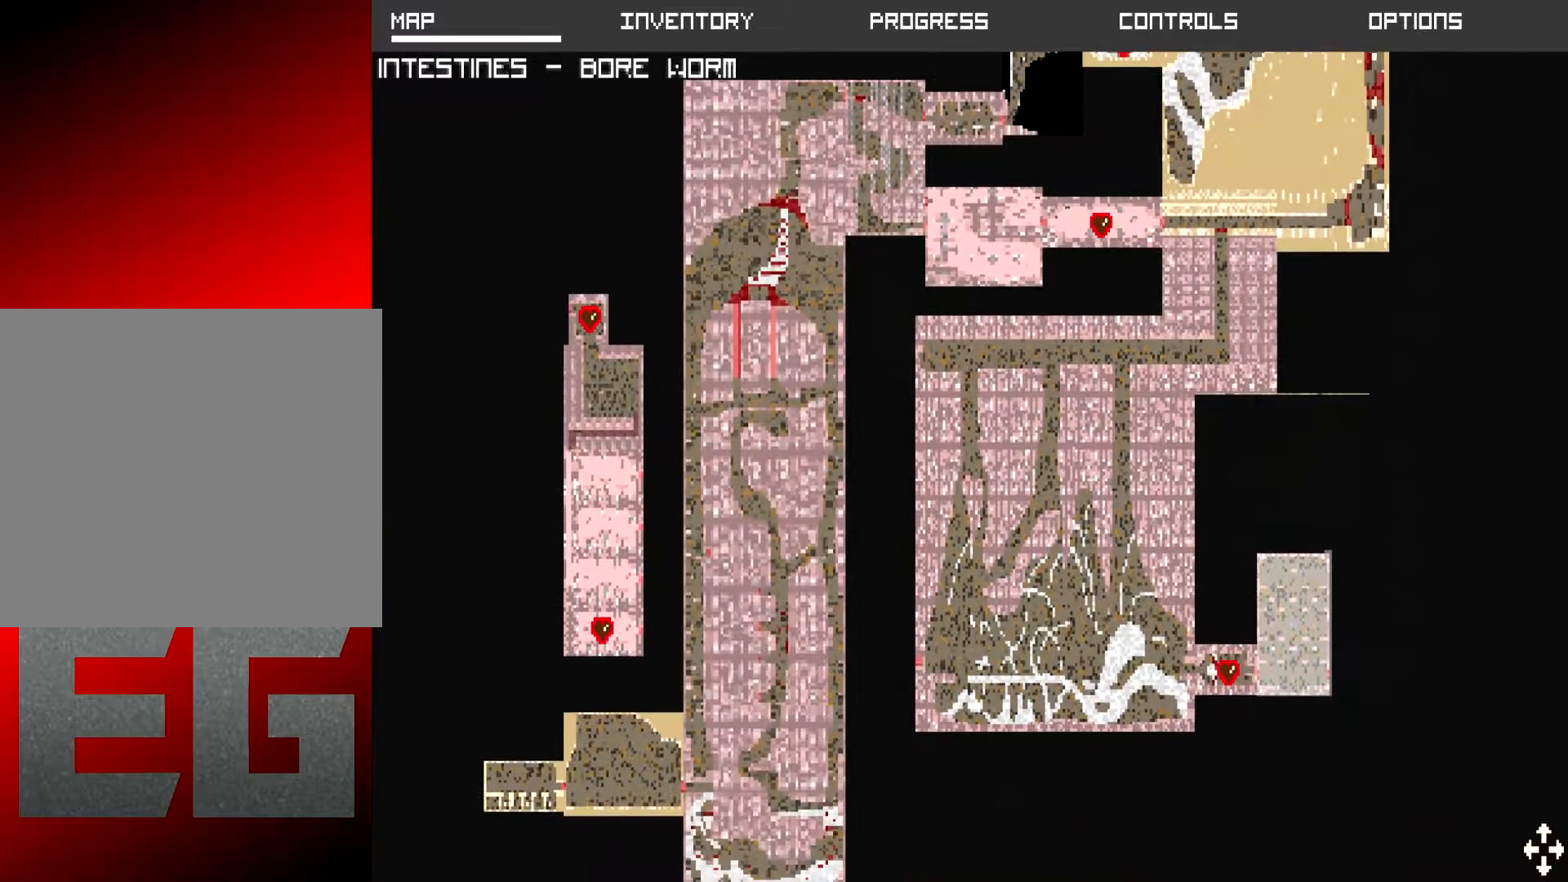
{"buttons": [], "left_stick": "down", "events": [[367, "left_stick", "down"]]}
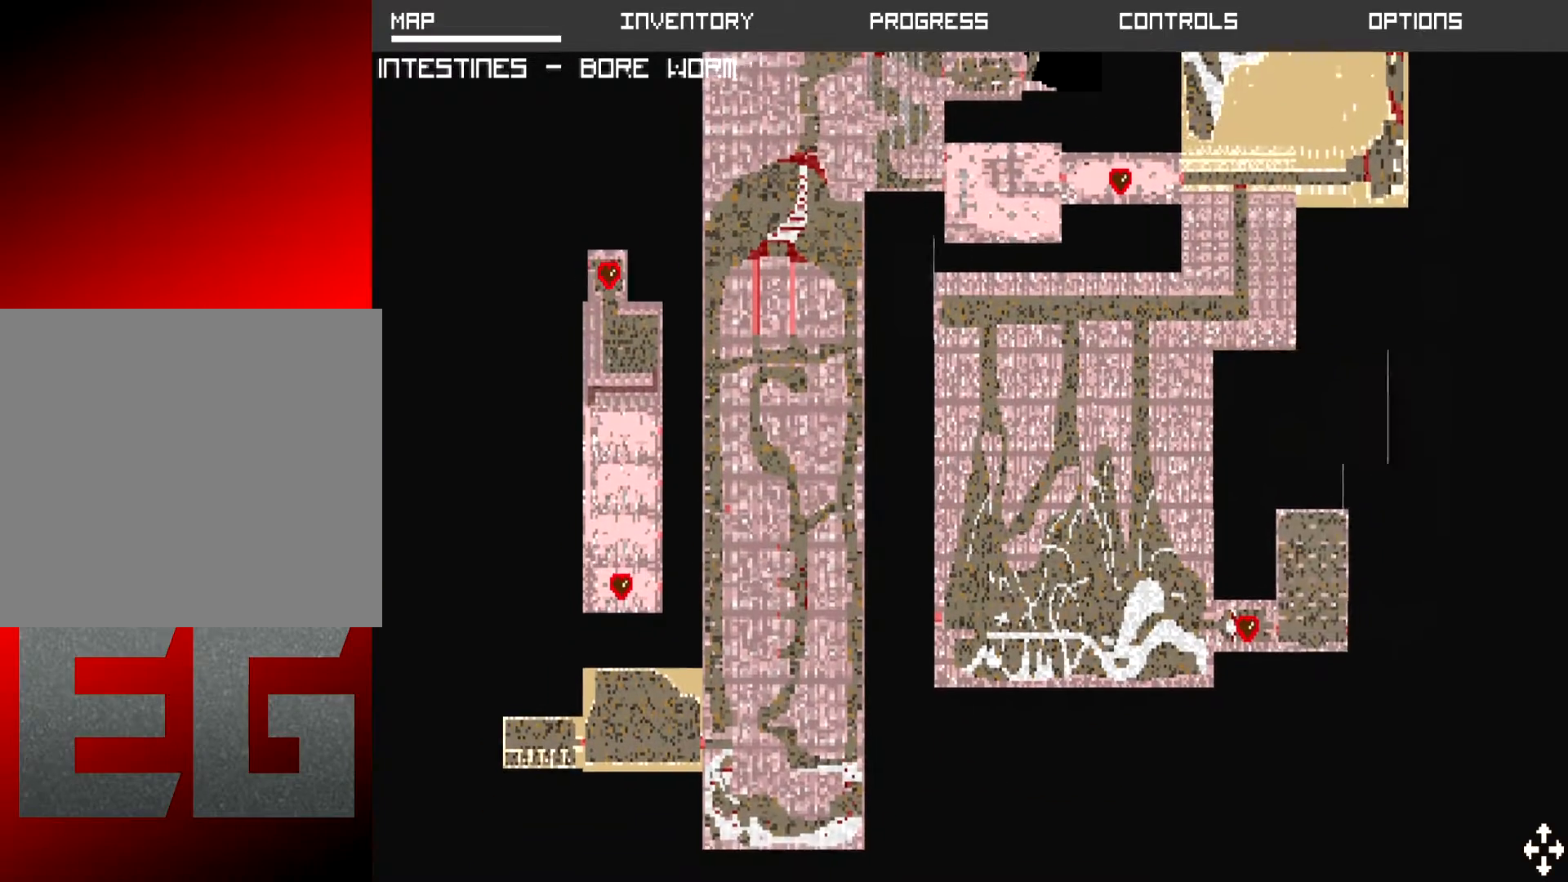
{"buttons": [], "left_stick": "up-right", "events": [[184, "left_stick", "center"], [351, "left_stick", "up-right"]]}
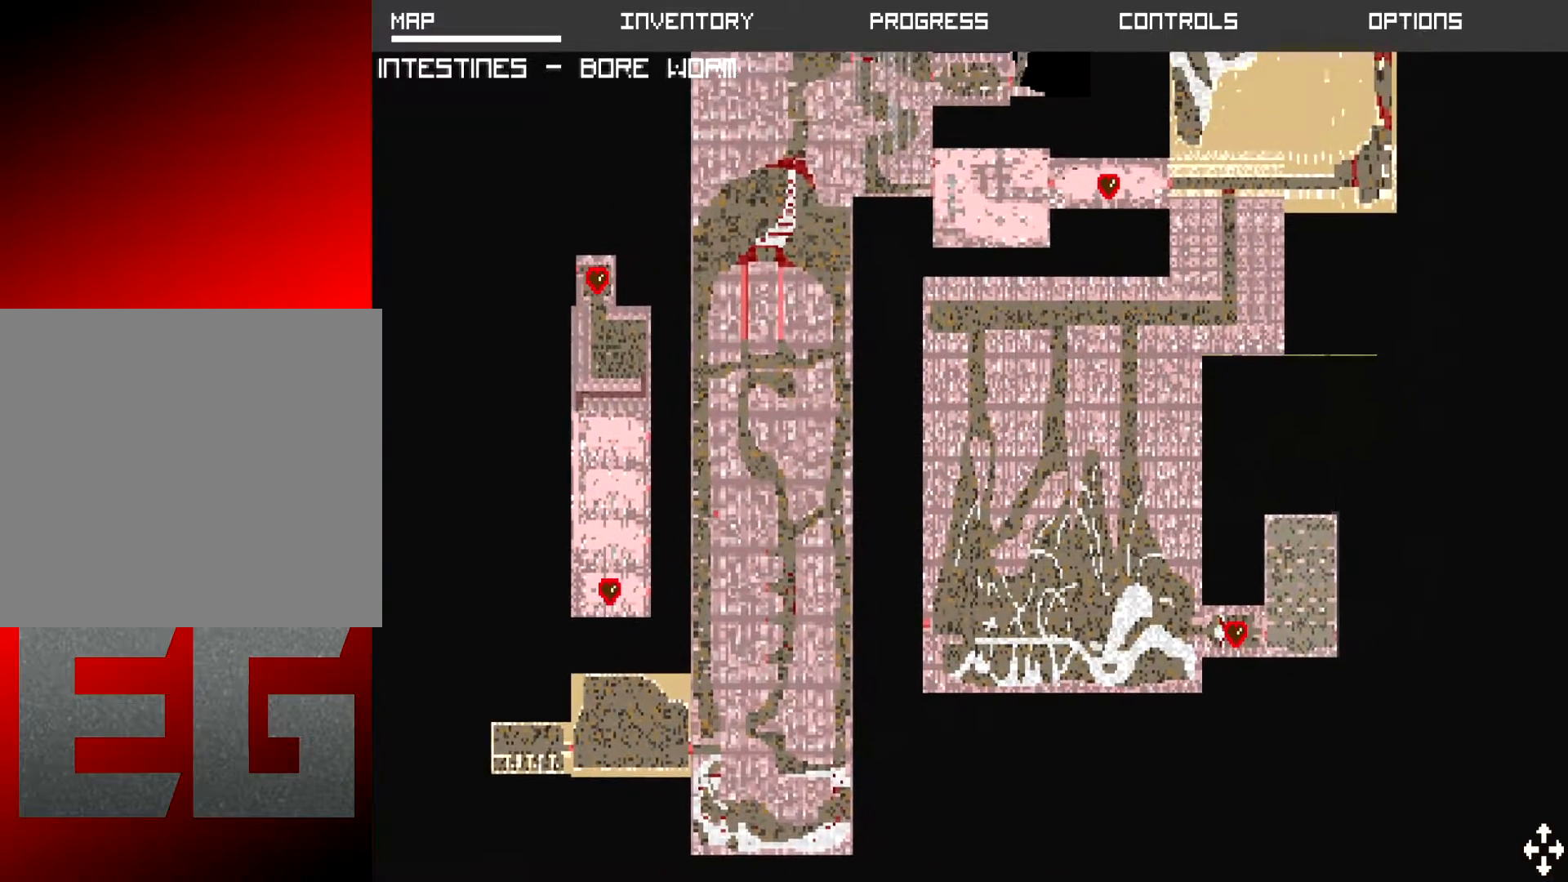
{"buttons": ["START"], "left_stick": "center", "events": [[133, "left_stick", "right"], [334, "left_stick", "center"], [434, "START", "down"]]}
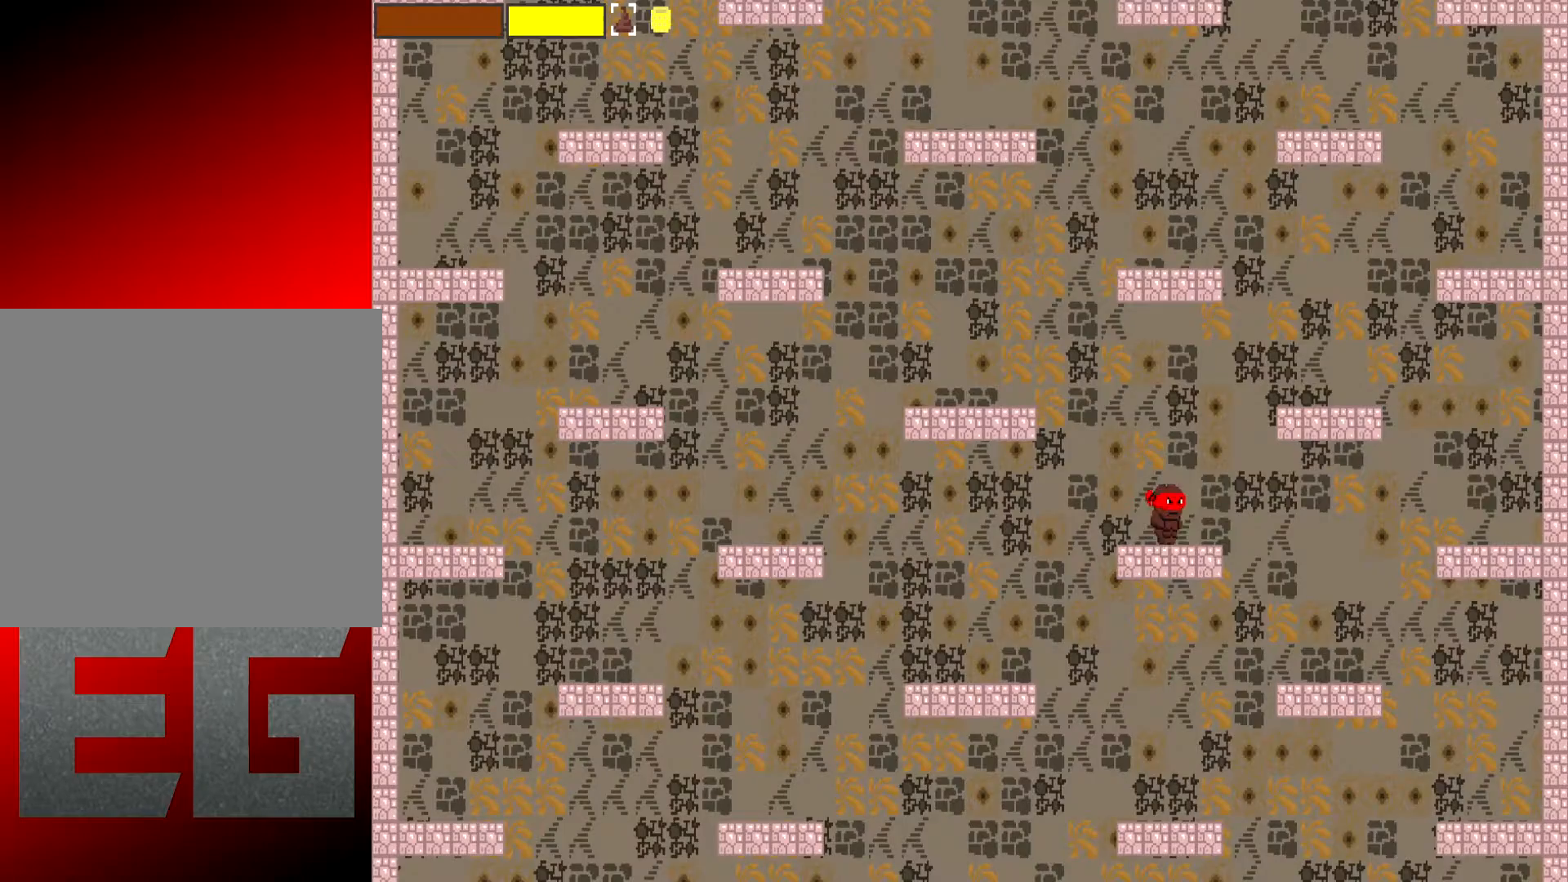
{"buttons": [], "left_stick": "right", "events": [[100, "START", "up"], [134, "left_stick", "right"]]}
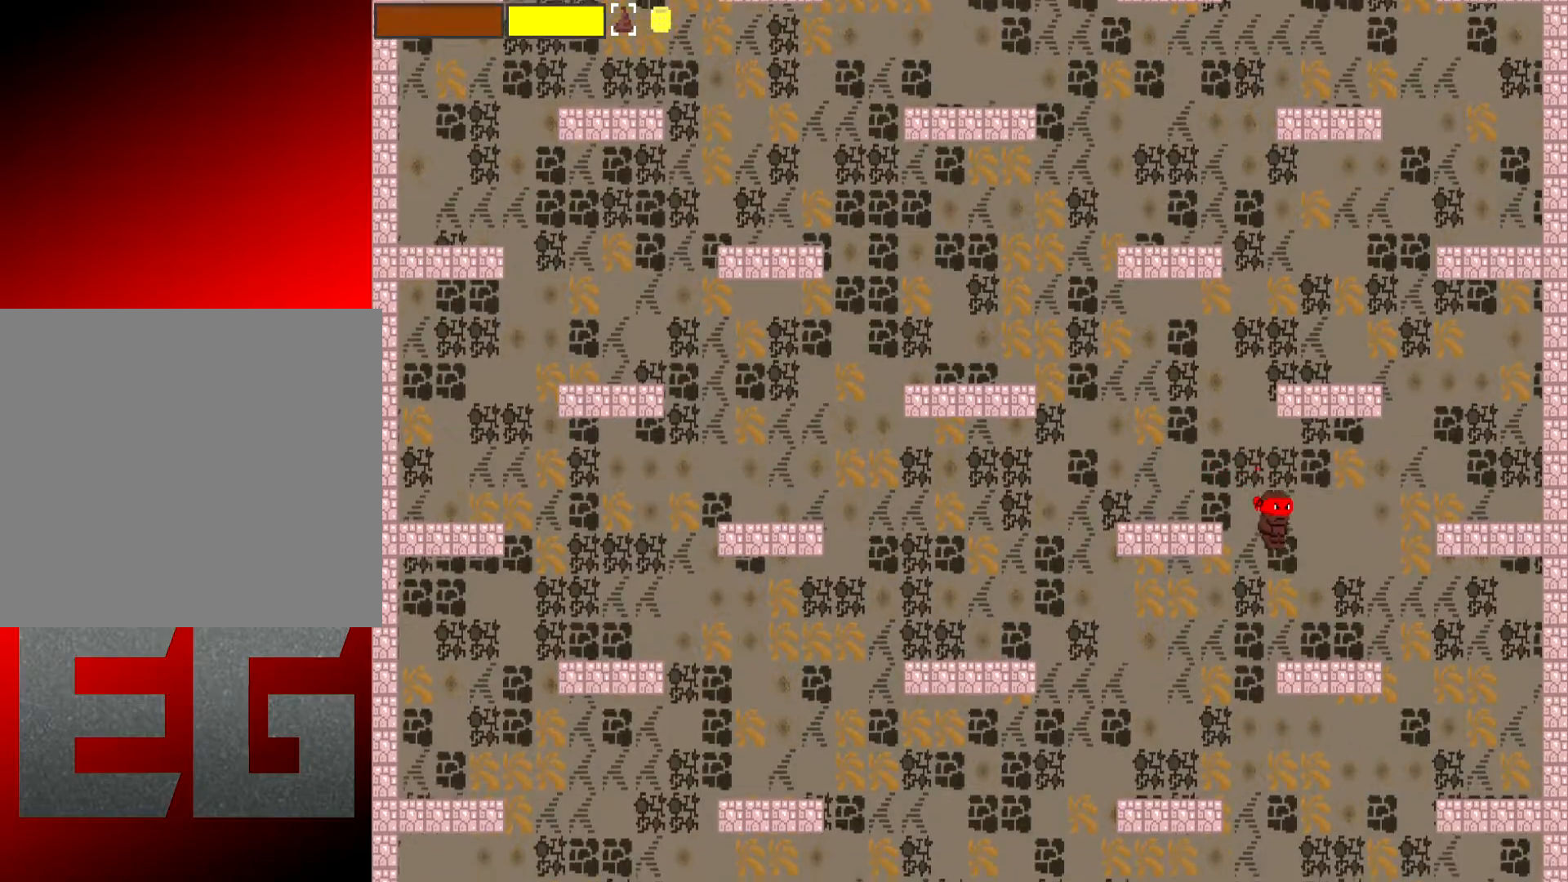
{"buttons": [], "left_stick": "right", "events": []}
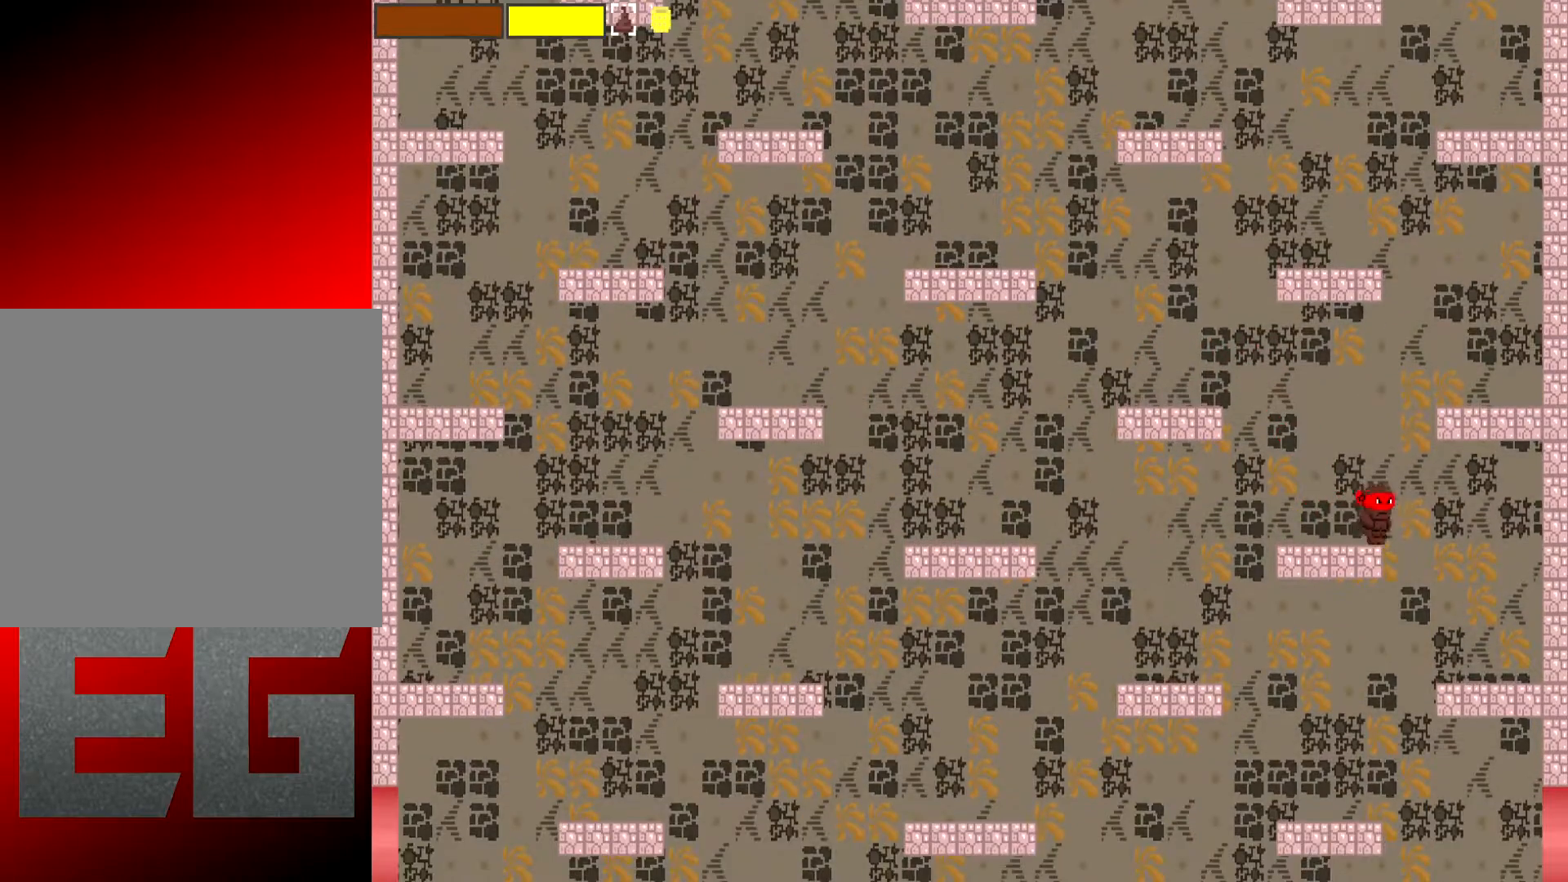
{"buttons": [], "left_stick": "left", "events": [[251, "left_stick", "center"], [317, "left_stick", "left"]]}
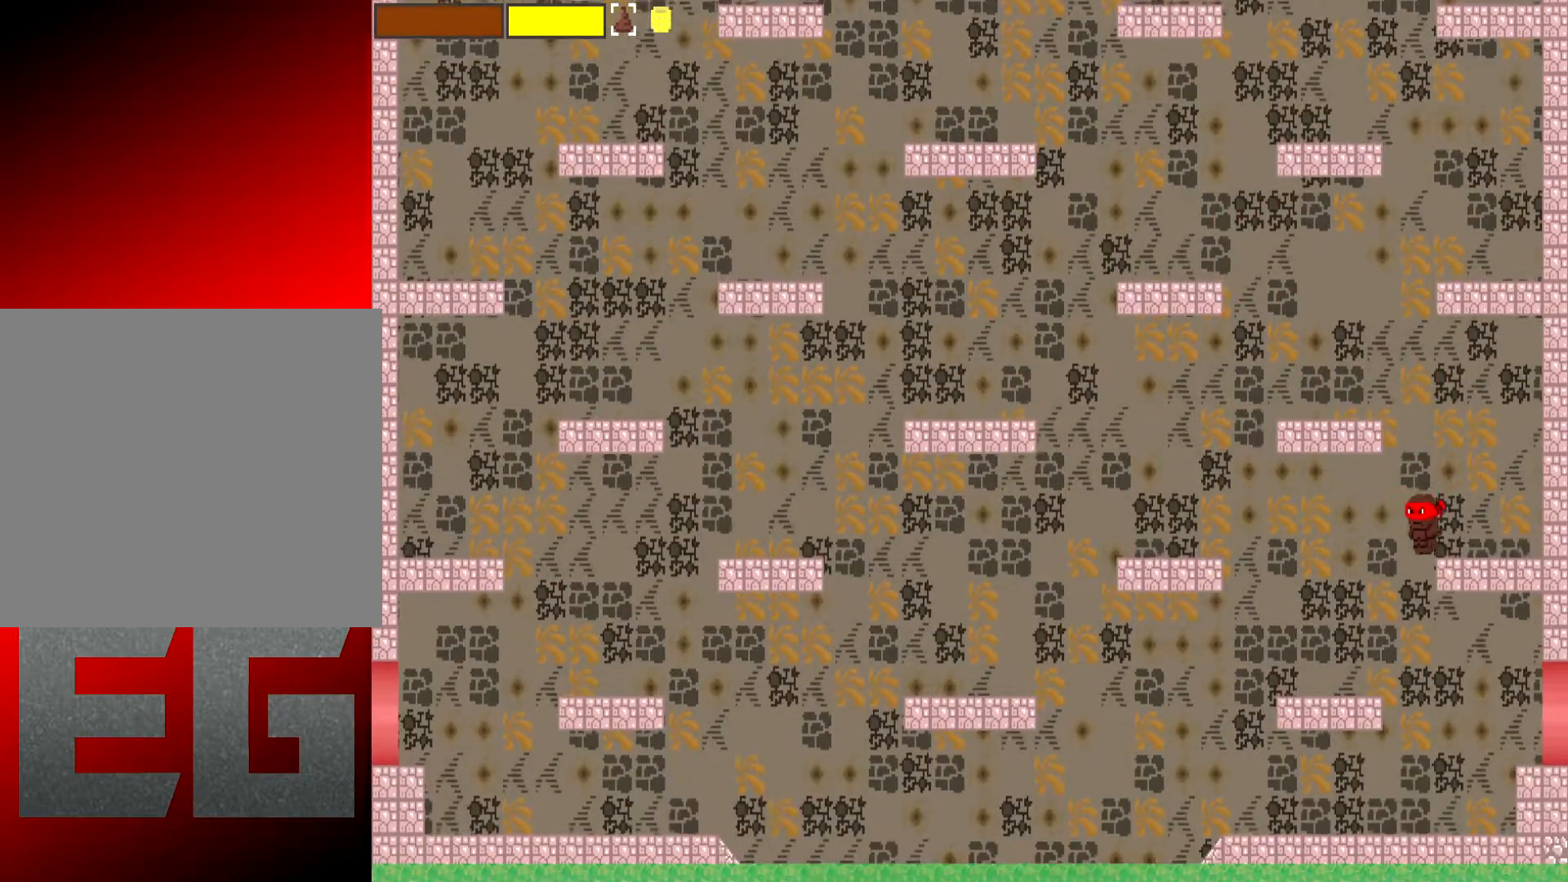
{"buttons": [], "left_stick": "right", "events": [[300, "left_stick", "right"]]}
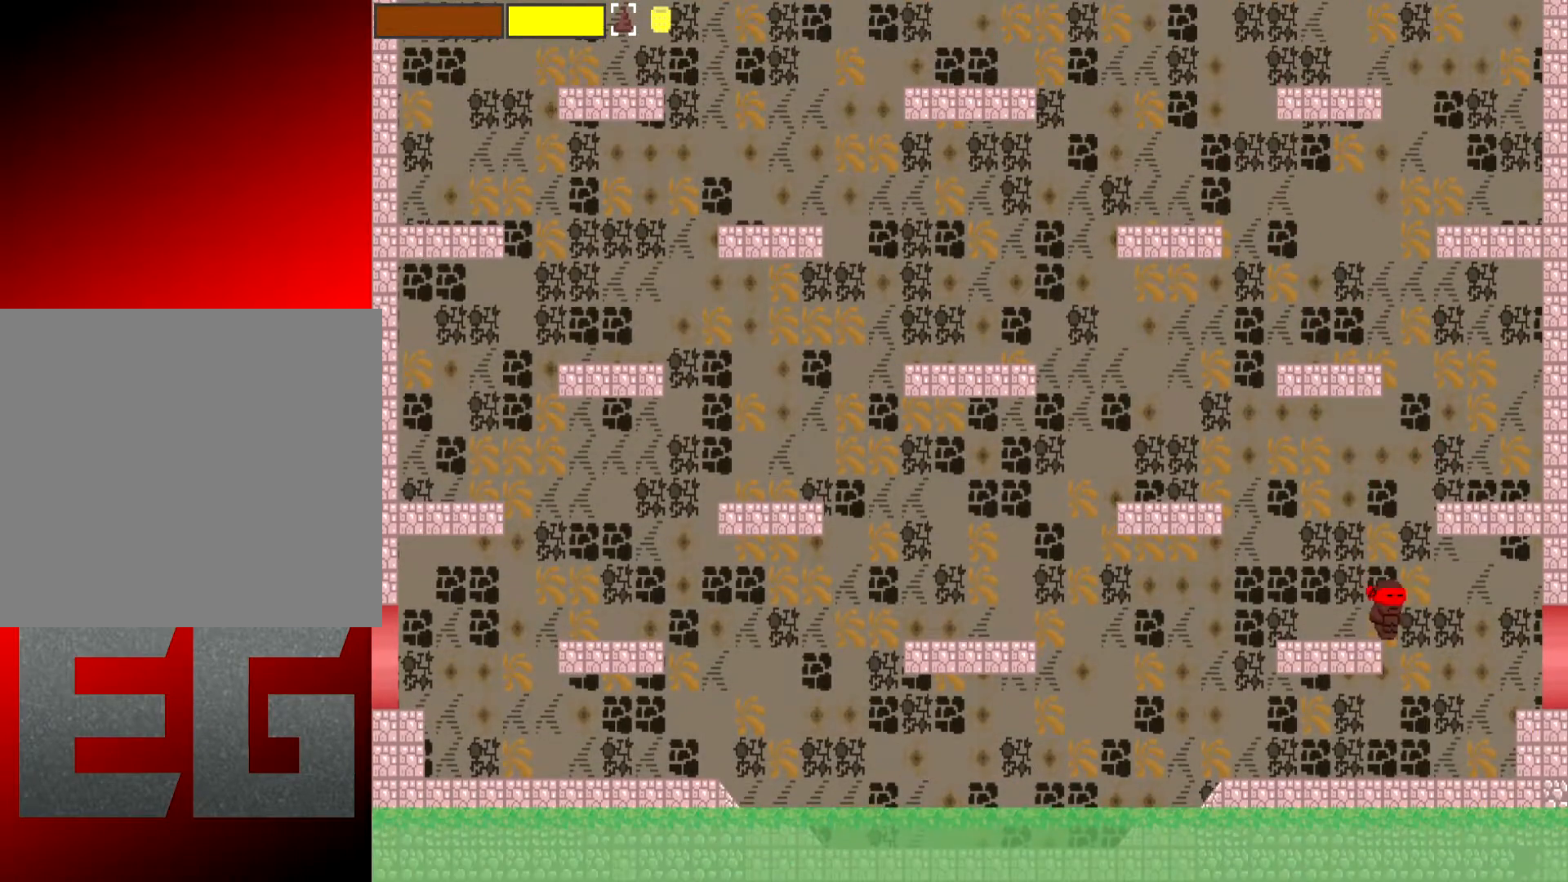
{"buttons": [], "left_stick": "right", "events": []}
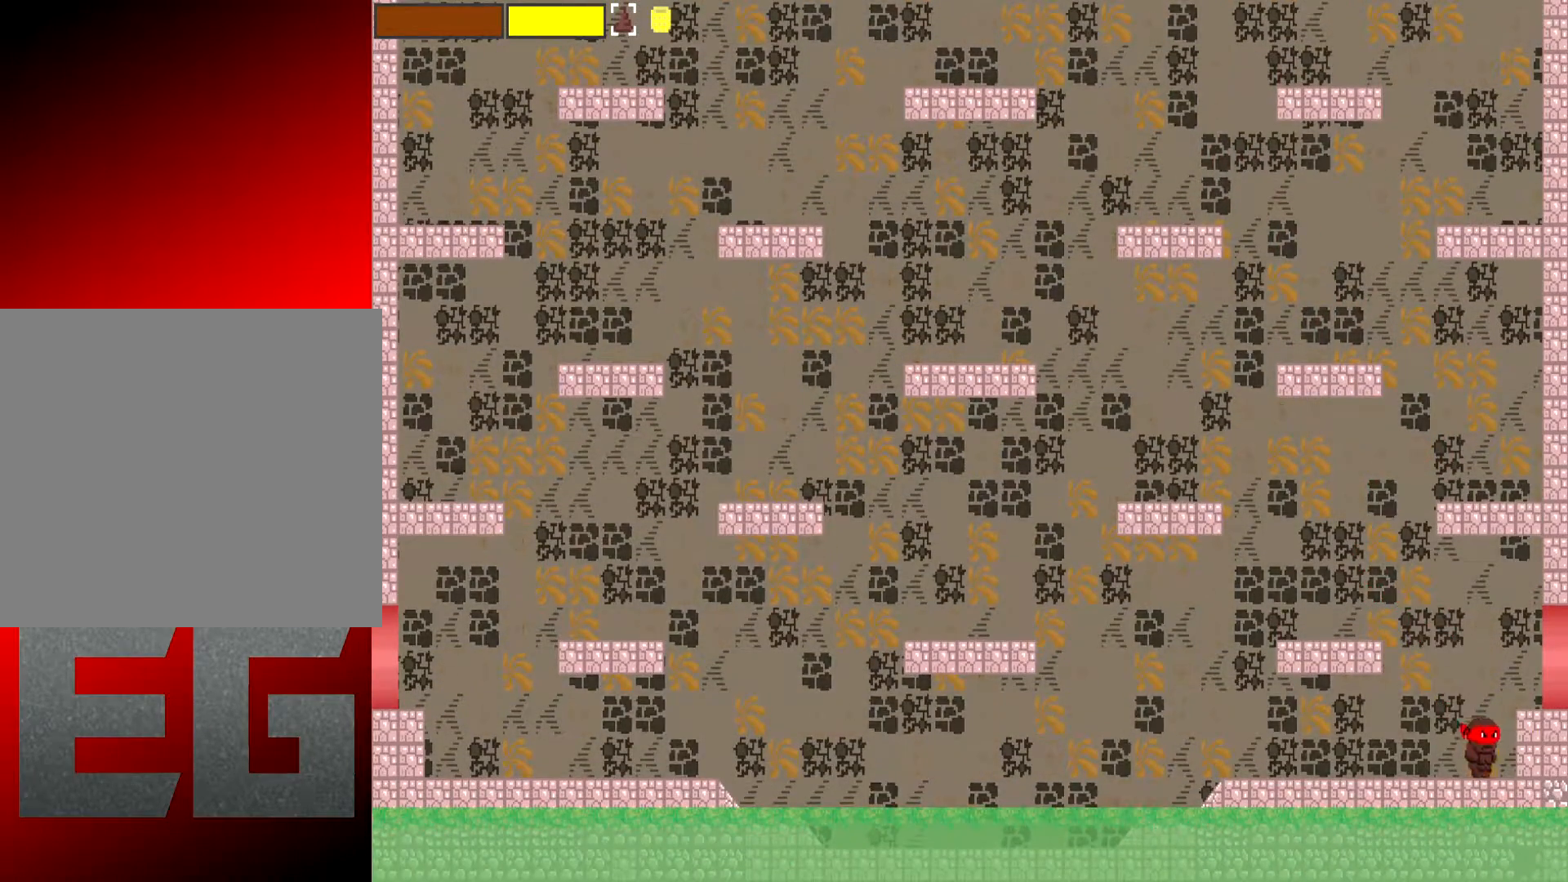
{"buttons": [], "left_stick": "right", "events": [[250, "A", "down"], [317, "A", "up"]]}
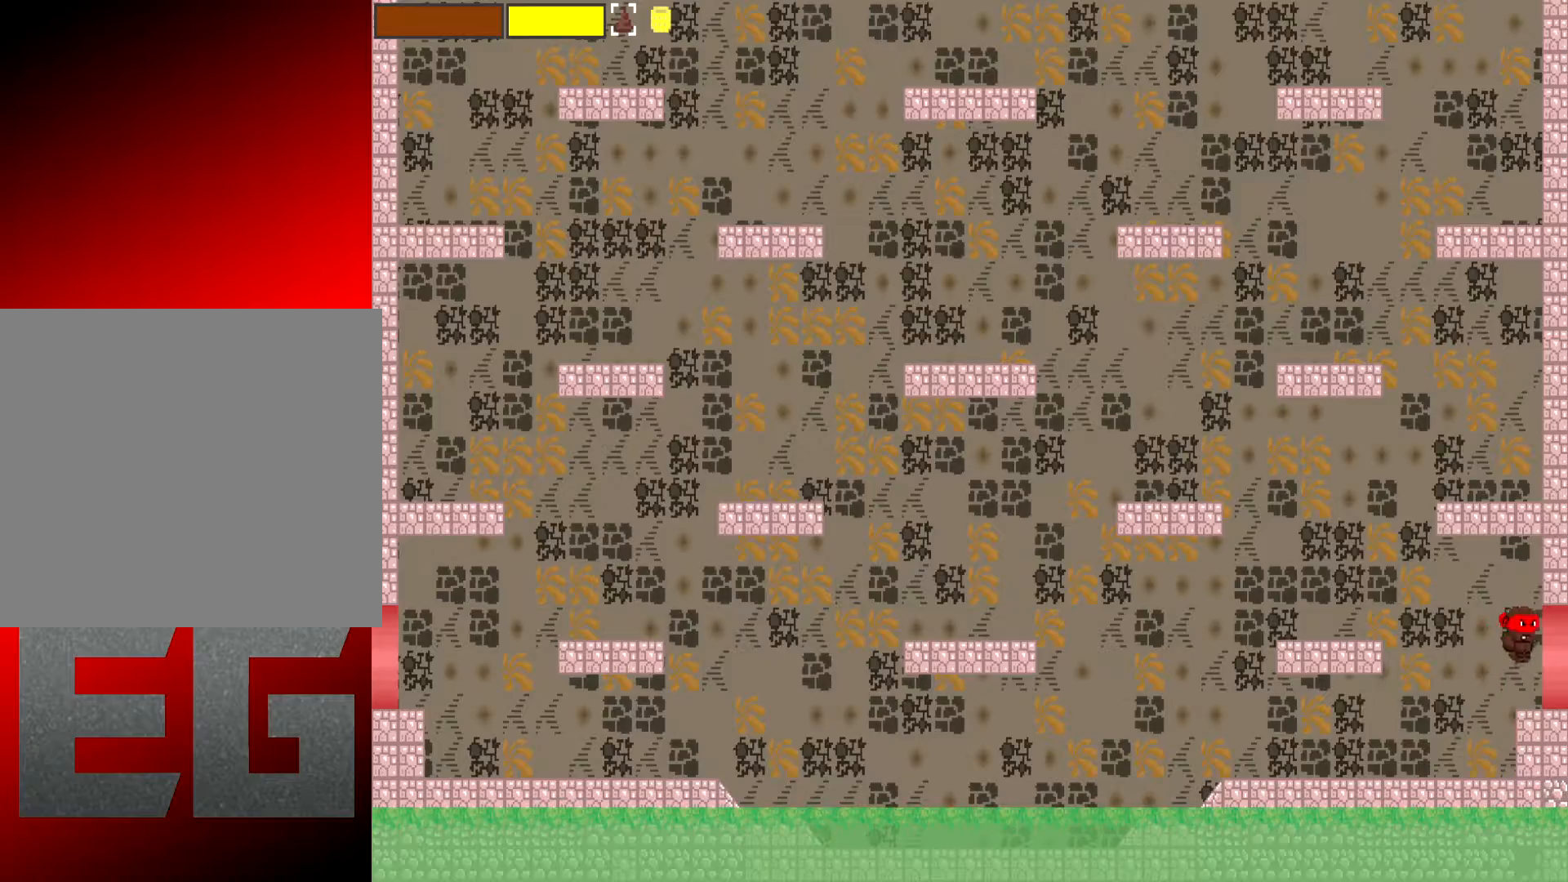
{"buttons": [], "left_stick": "right", "events": []}
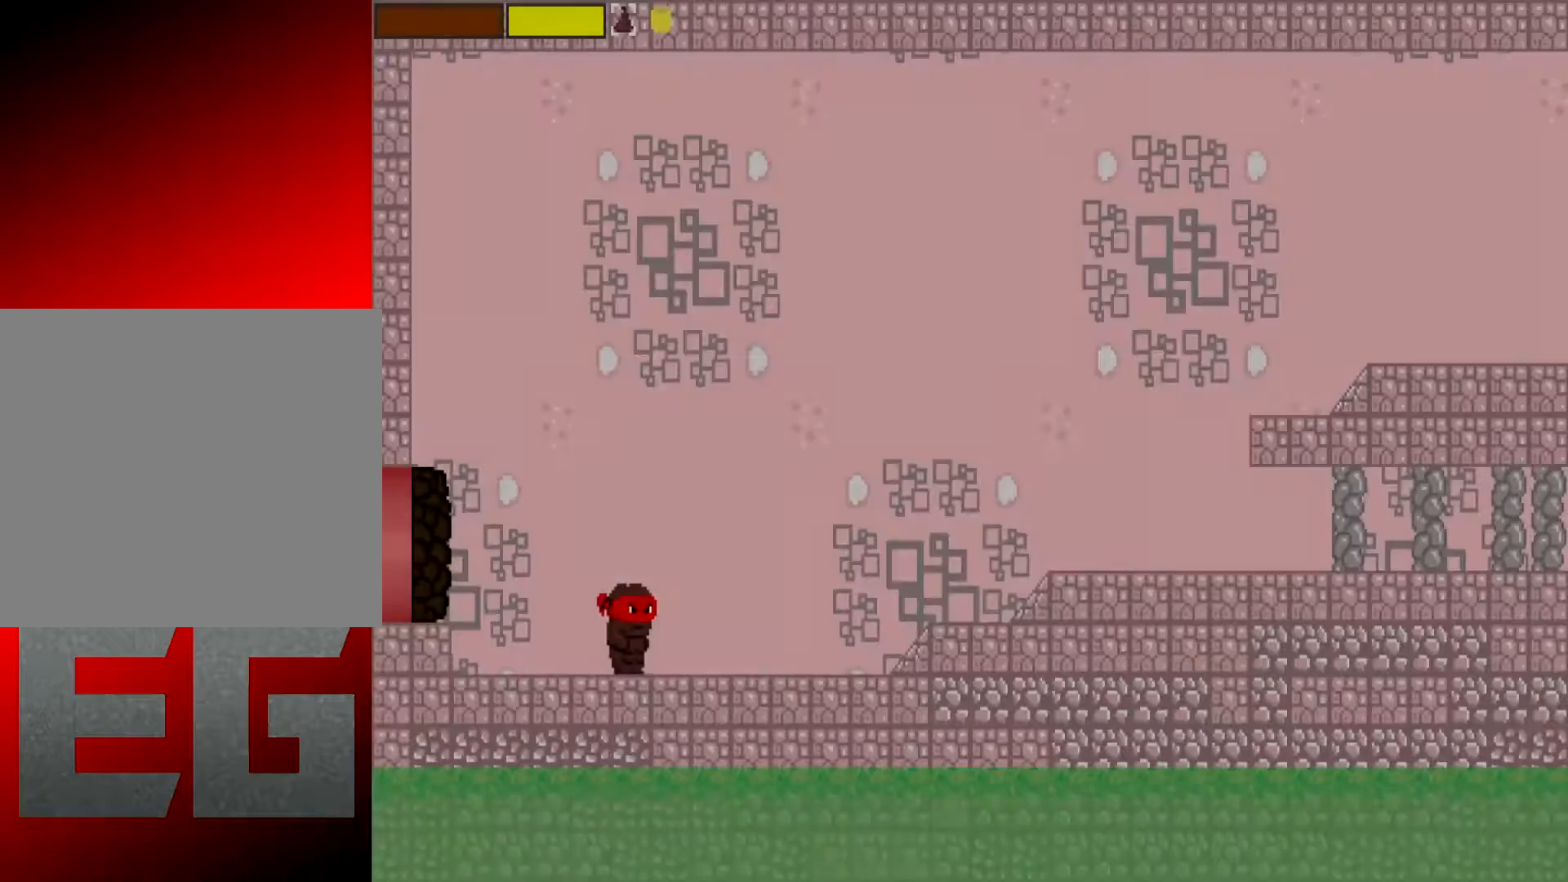
{"buttons": [], "left_stick": "right", "events": [[17, "left_stick", "center"], [417, "left_stick", "right"]]}
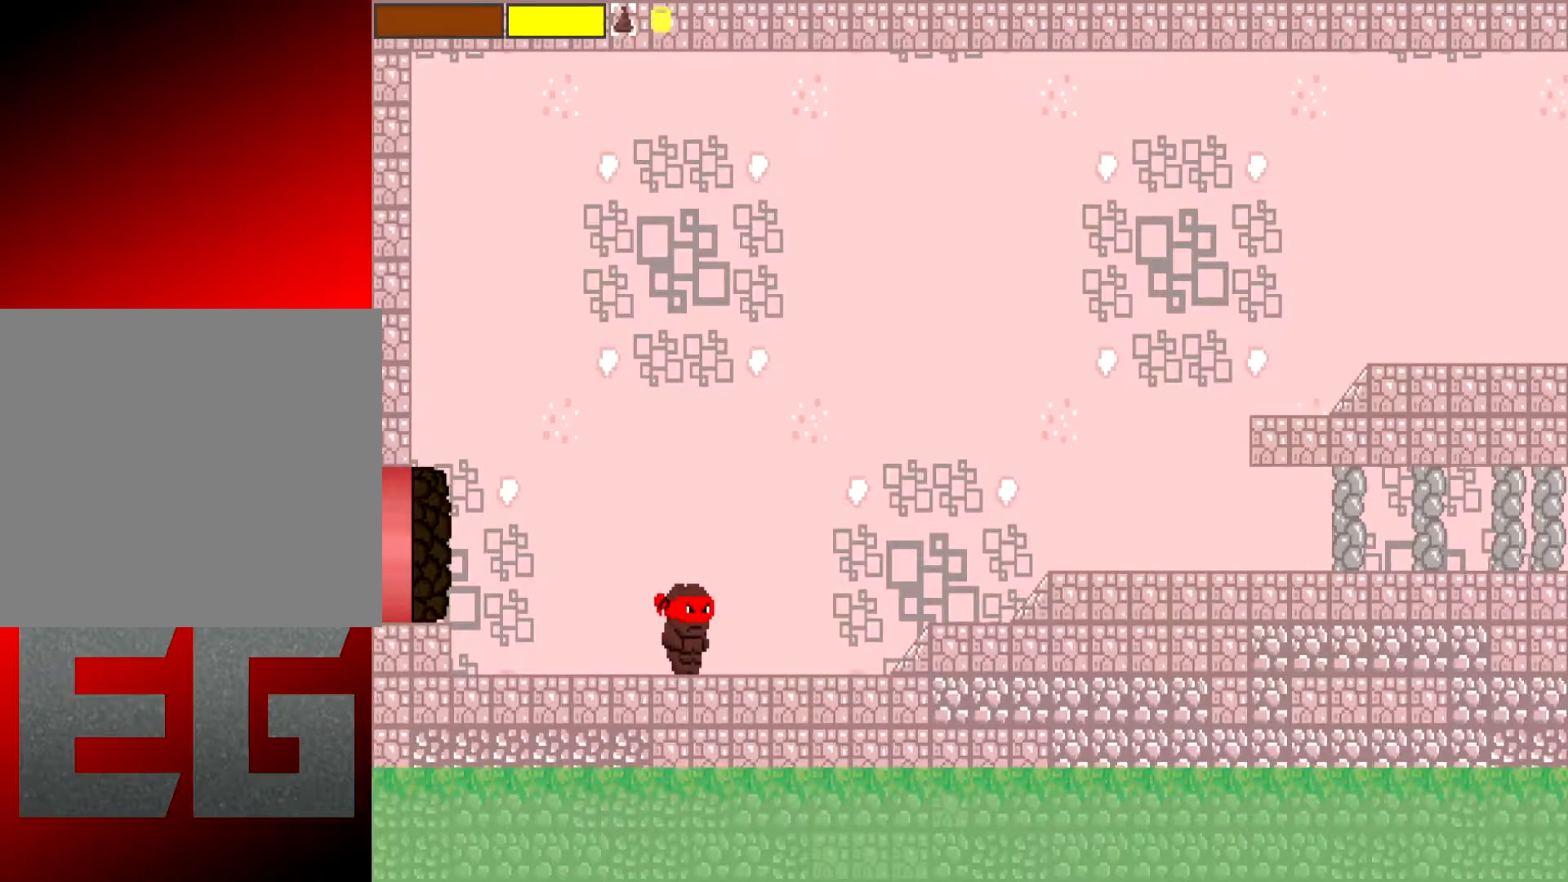
{"buttons": [], "left_stick": "left", "events": [[100, "left_stick", "center"], [200, "left_stick", "left"]]}
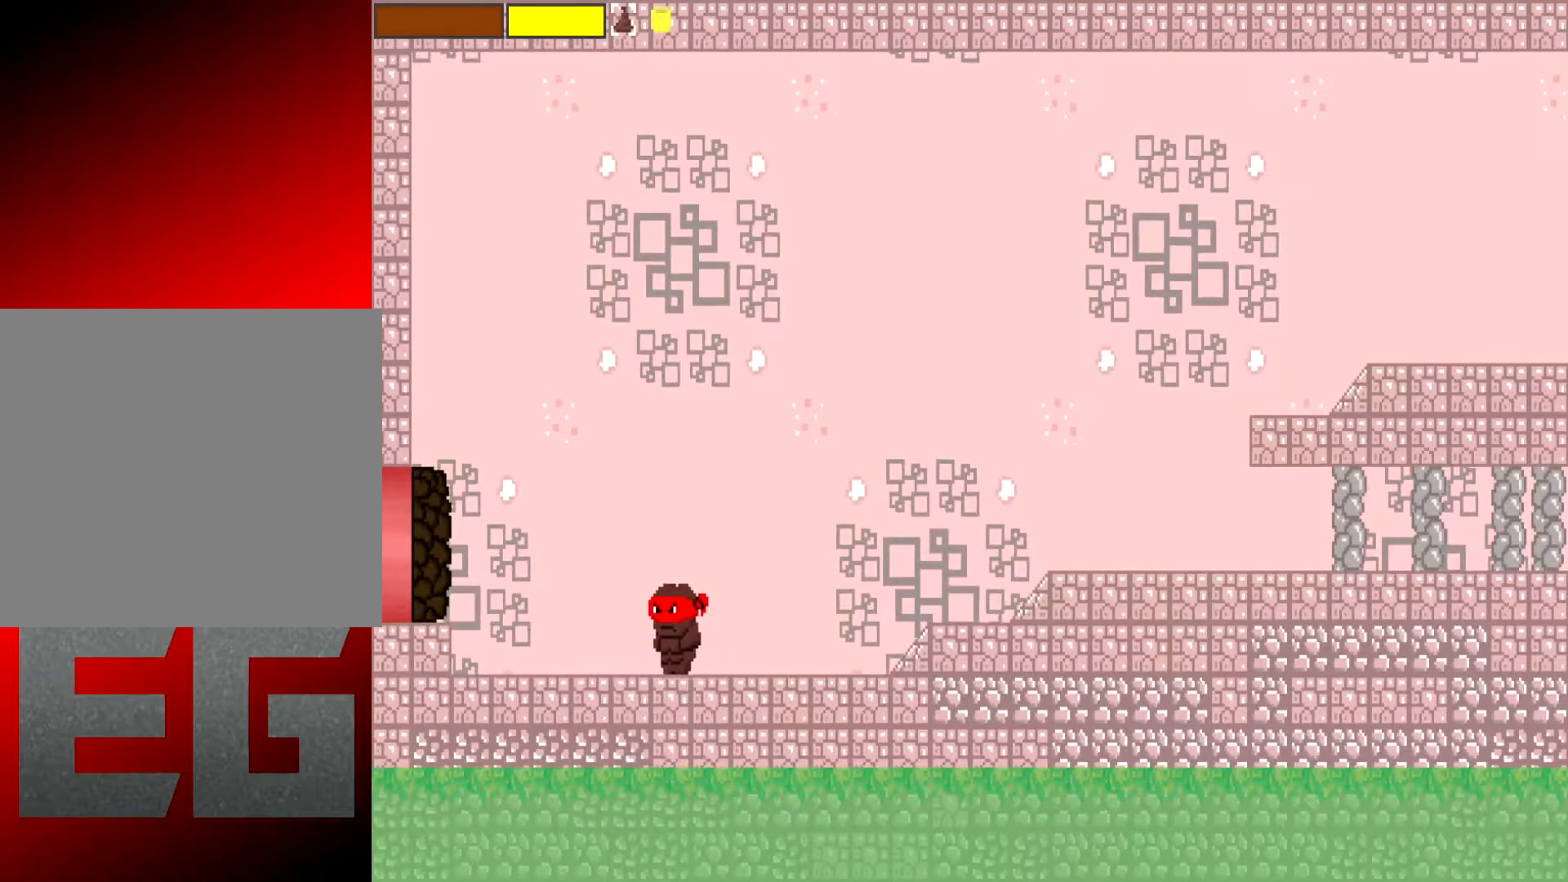
{"buttons": [], "left_stick": "right", "events": [[67, "left_stick", "right"]]}
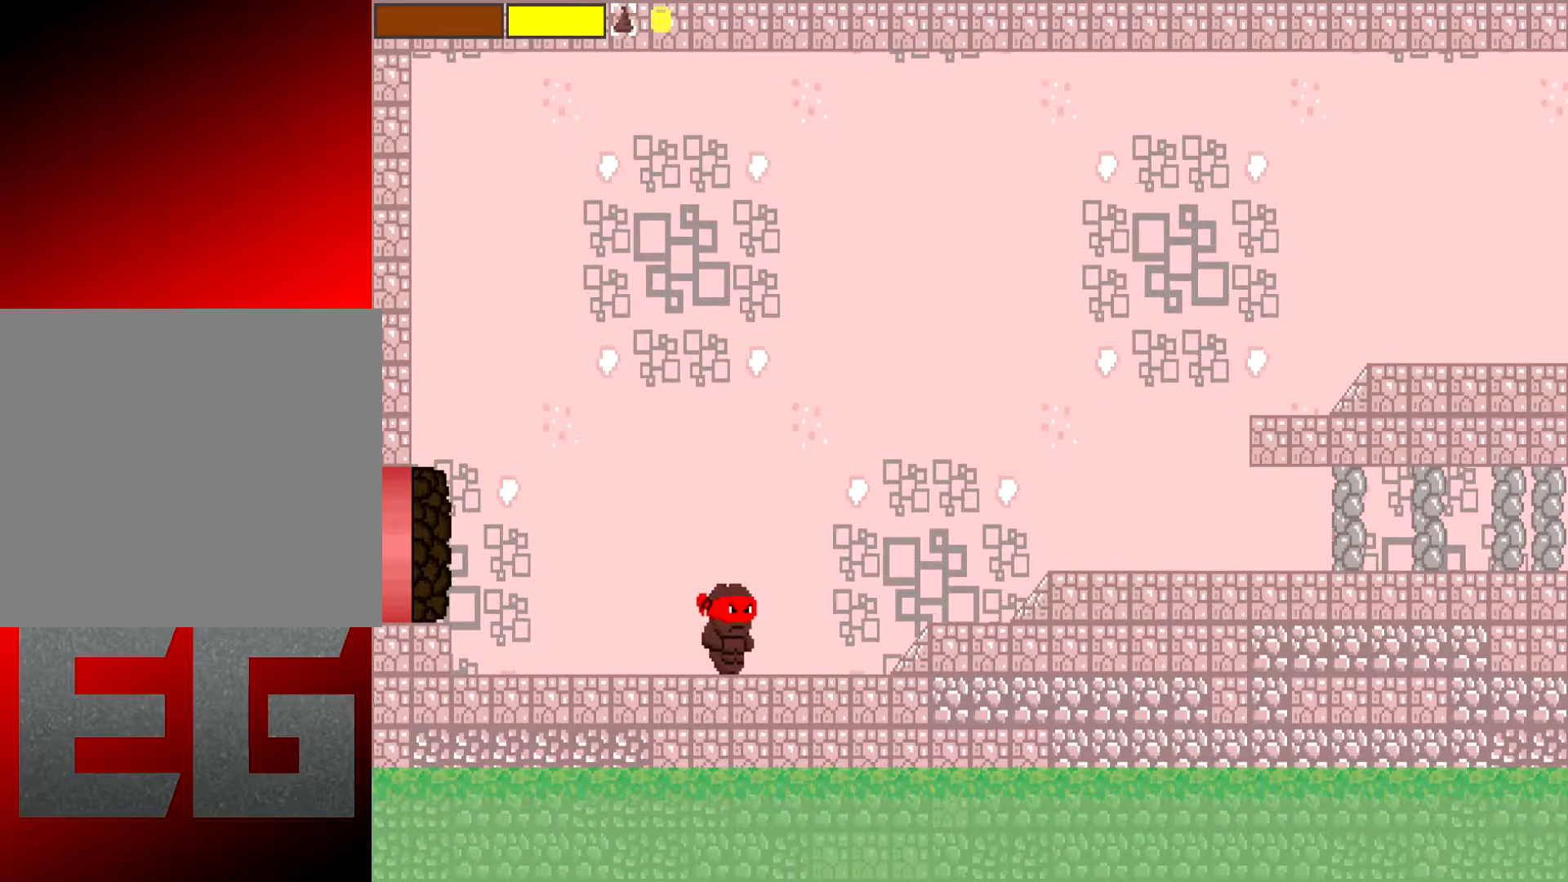
{"buttons": [], "left_stick": "right", "events": []}